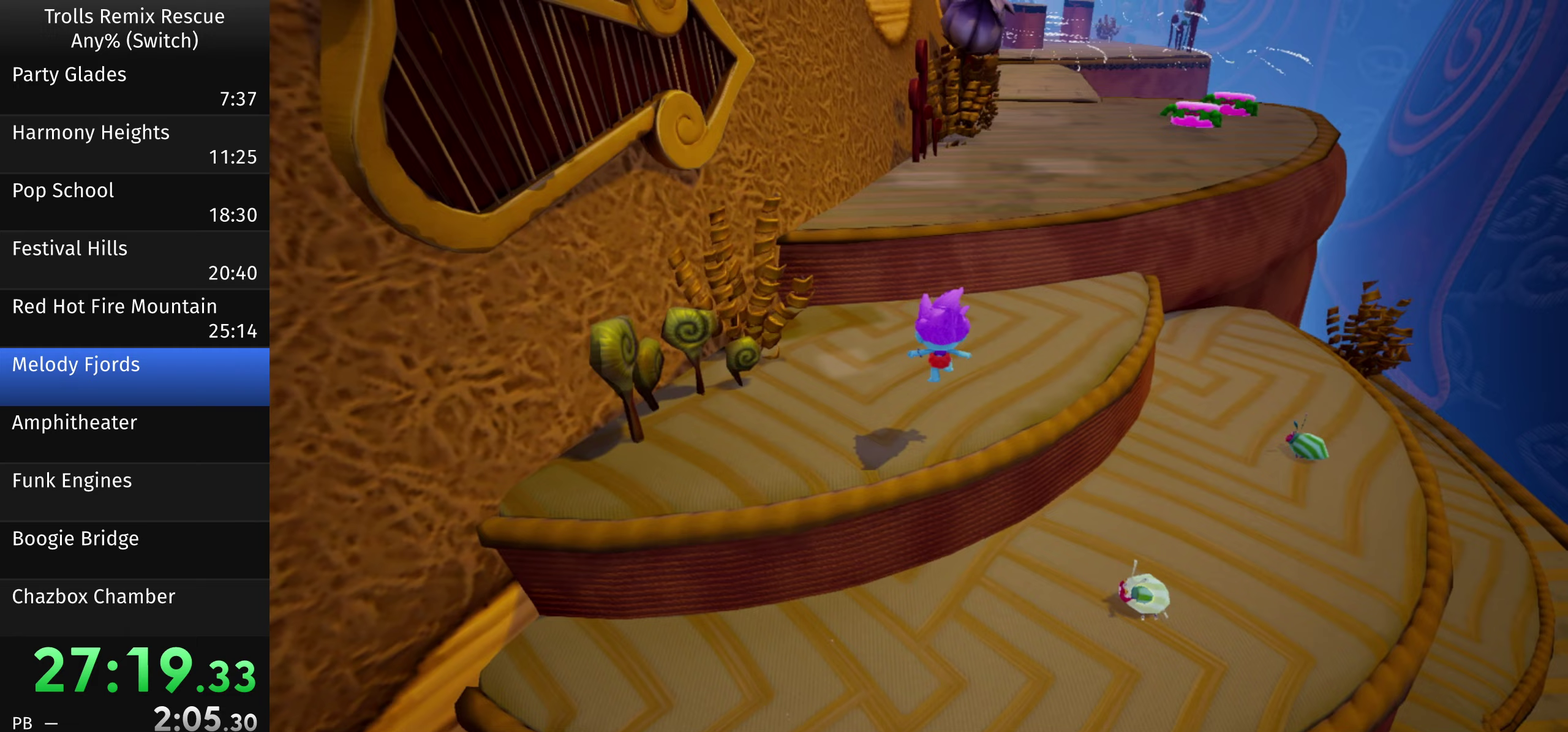
Gameplay with a controller (PlayStation layout); each line is a JSON object with the inputs held at the frame after it (dt_ms = milliseconds from this image to that frame). "events" lists button and stick changes between this image and that frame as [ms after this image, input, new state], when the widget could be followed in between. Not read: L3 R3 other_buttons.
{"dt_ms": 250, "buttons": [], "left_stick": "up", "right_stick": "center", "events": []}
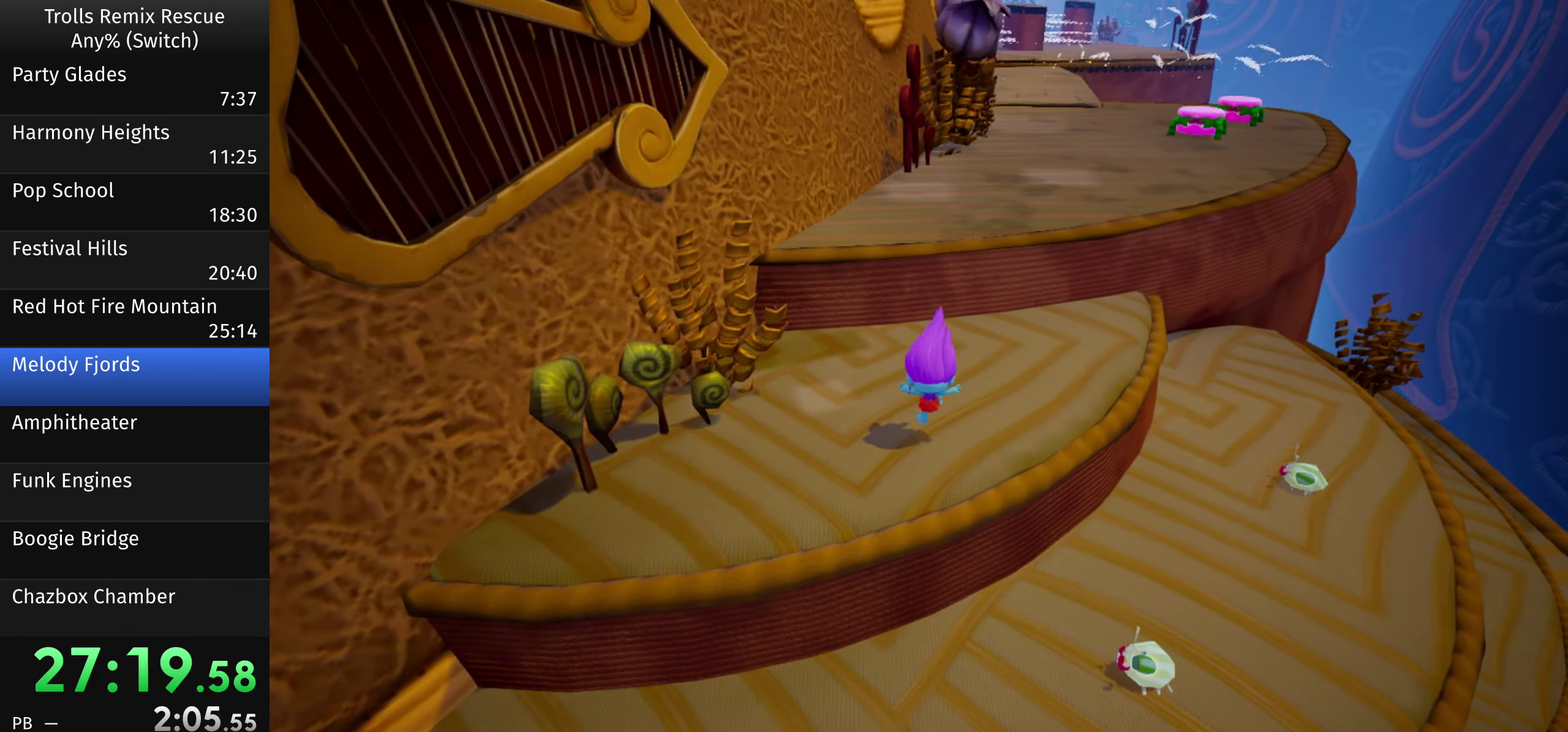
{"dt_ms": 500, "buttons": [], "left_stick": "up", "right_stick": "center", "events": []}
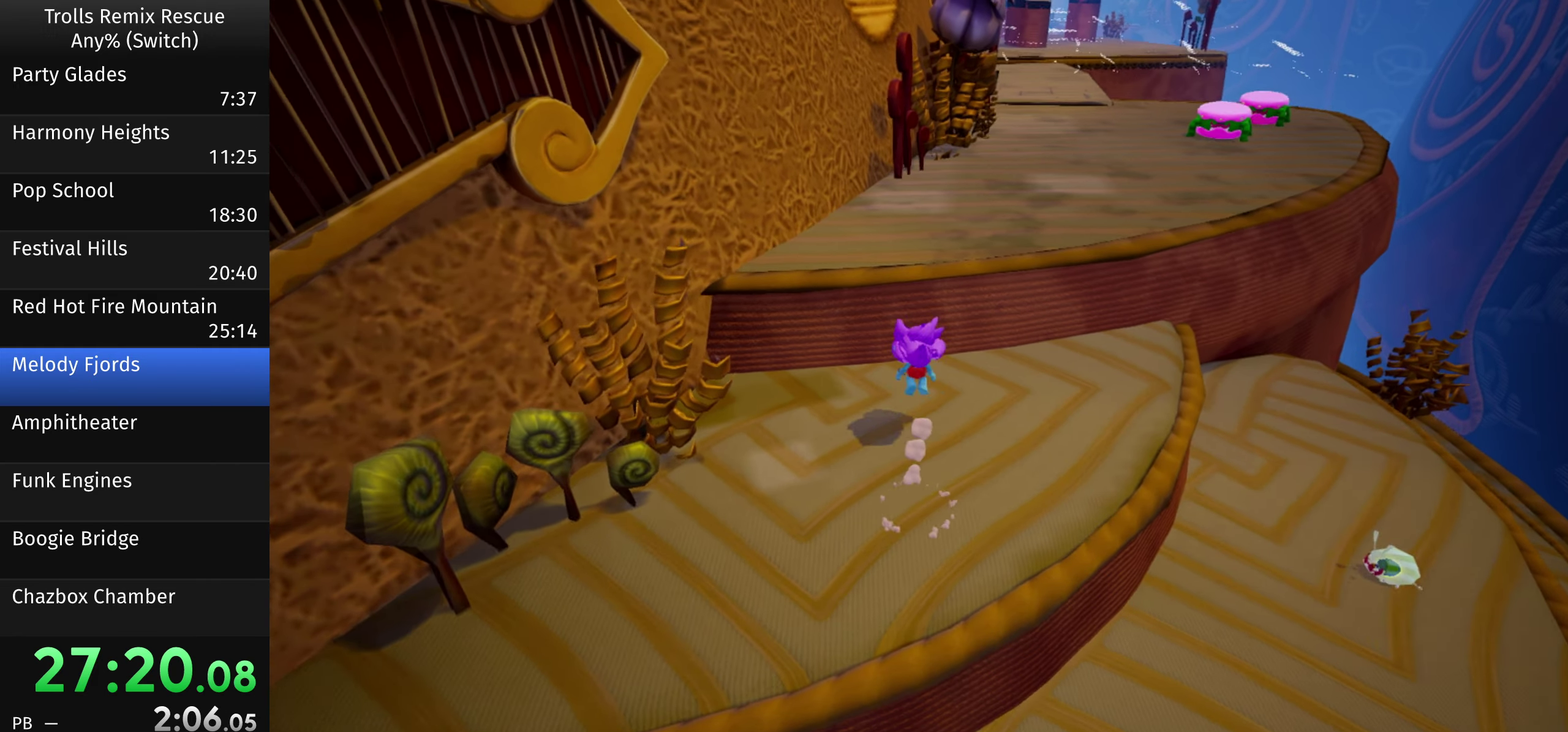
{"dt_ms": 500, "buttons": [], "left_stick": "up", "right_stick": "center", "events": []}
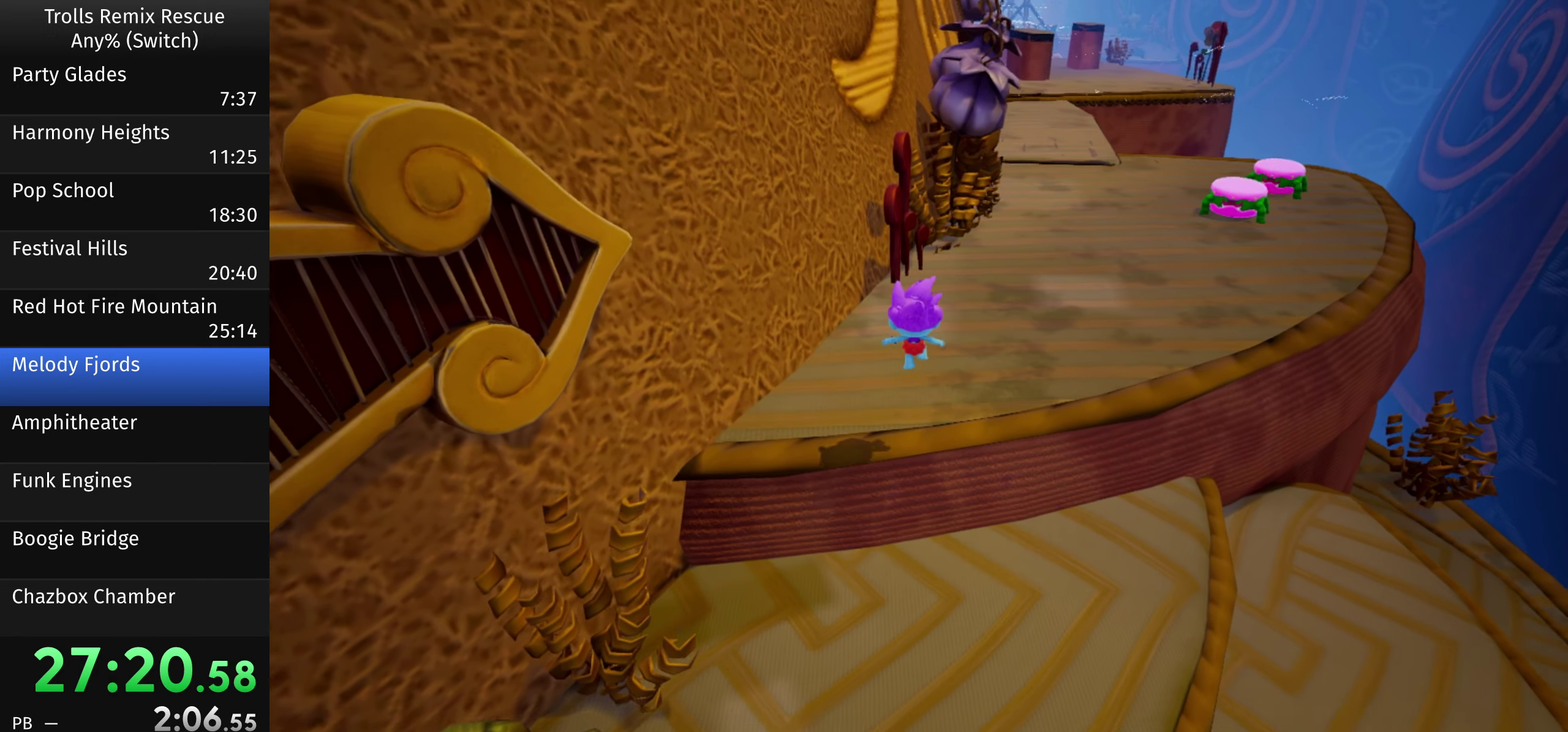
{"dt_ms": 500, "buttons": [], "left_stick": "up", "right_stick": "center", "events": []}
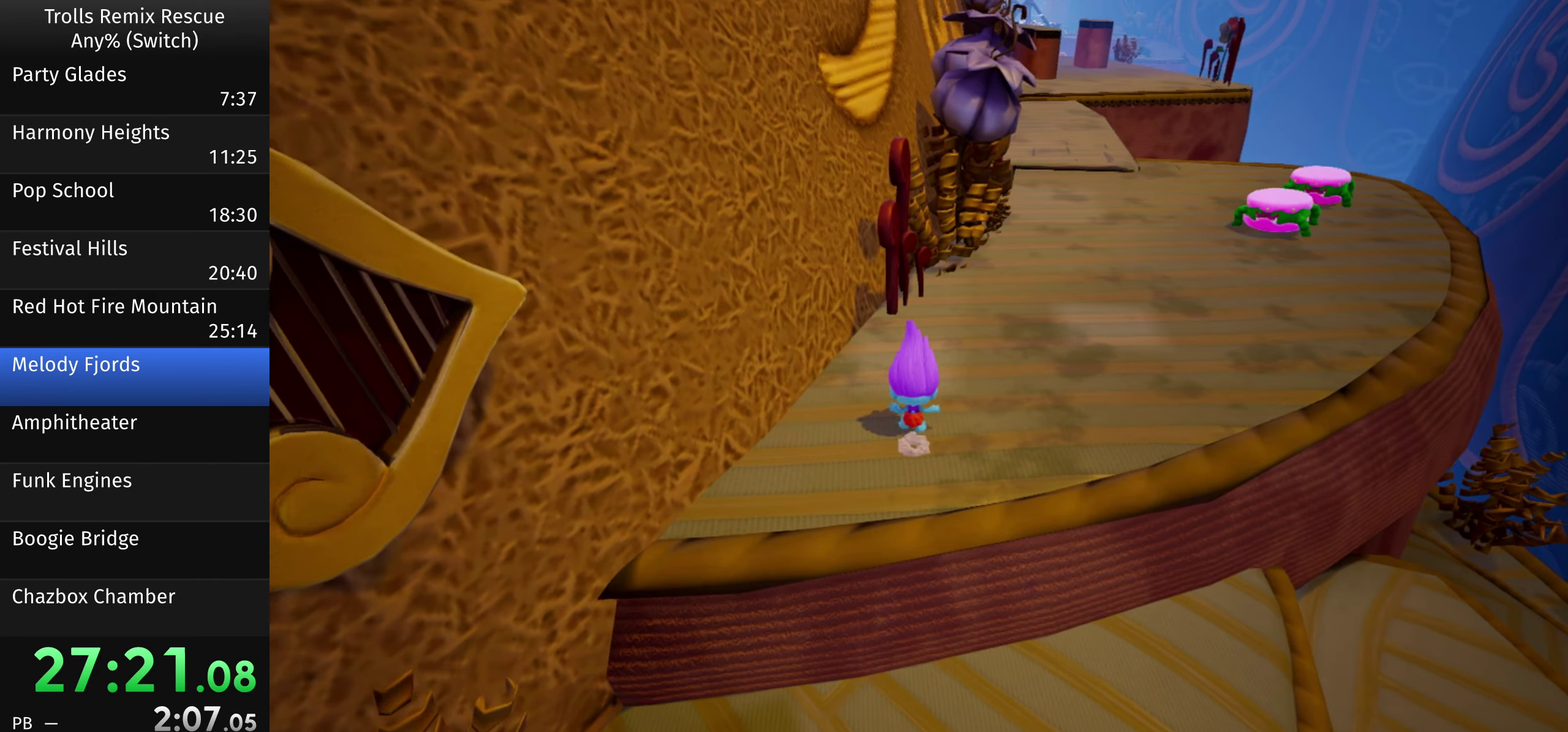
{"dt_ms": 500, "buttons": [], "left_stick": "up", "right_stick": "center", "events": []}
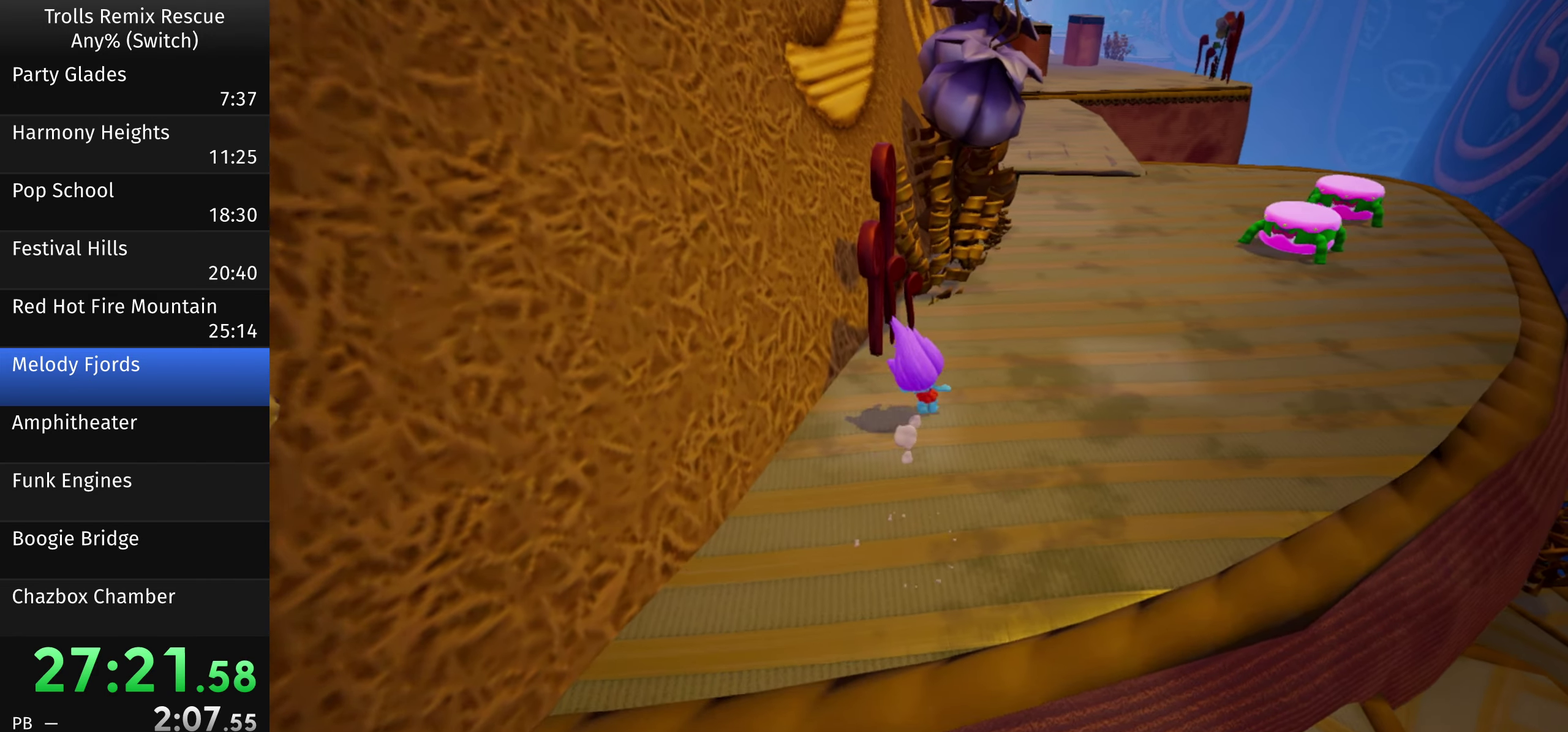
{"dt_ms": 500, "buttons": [], "left_stick": "up", "right_stick": "center", "events": []}
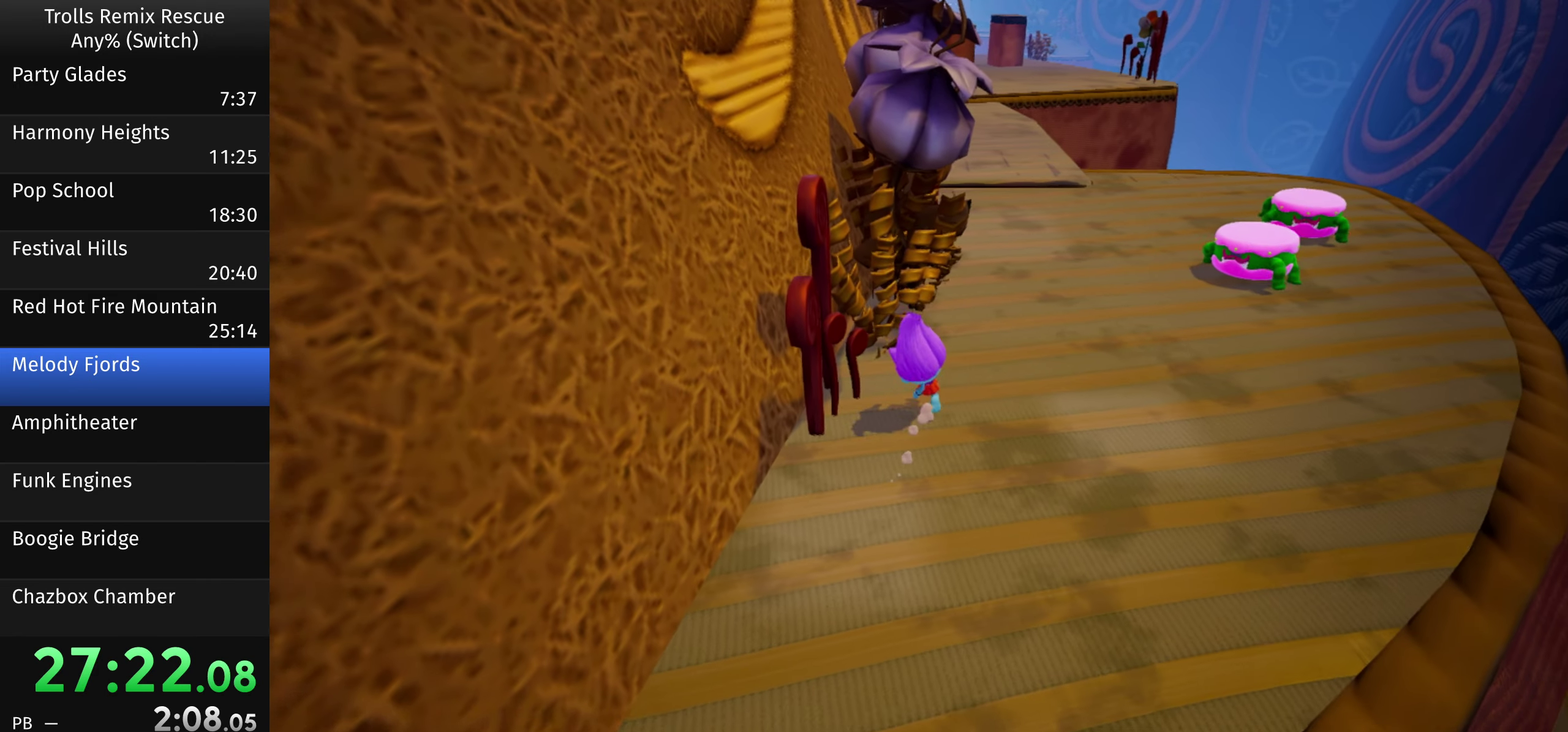
{"dt_ms": 500, "buttons": [], "left_stick": "up", "right_stick": "center", "events": []}
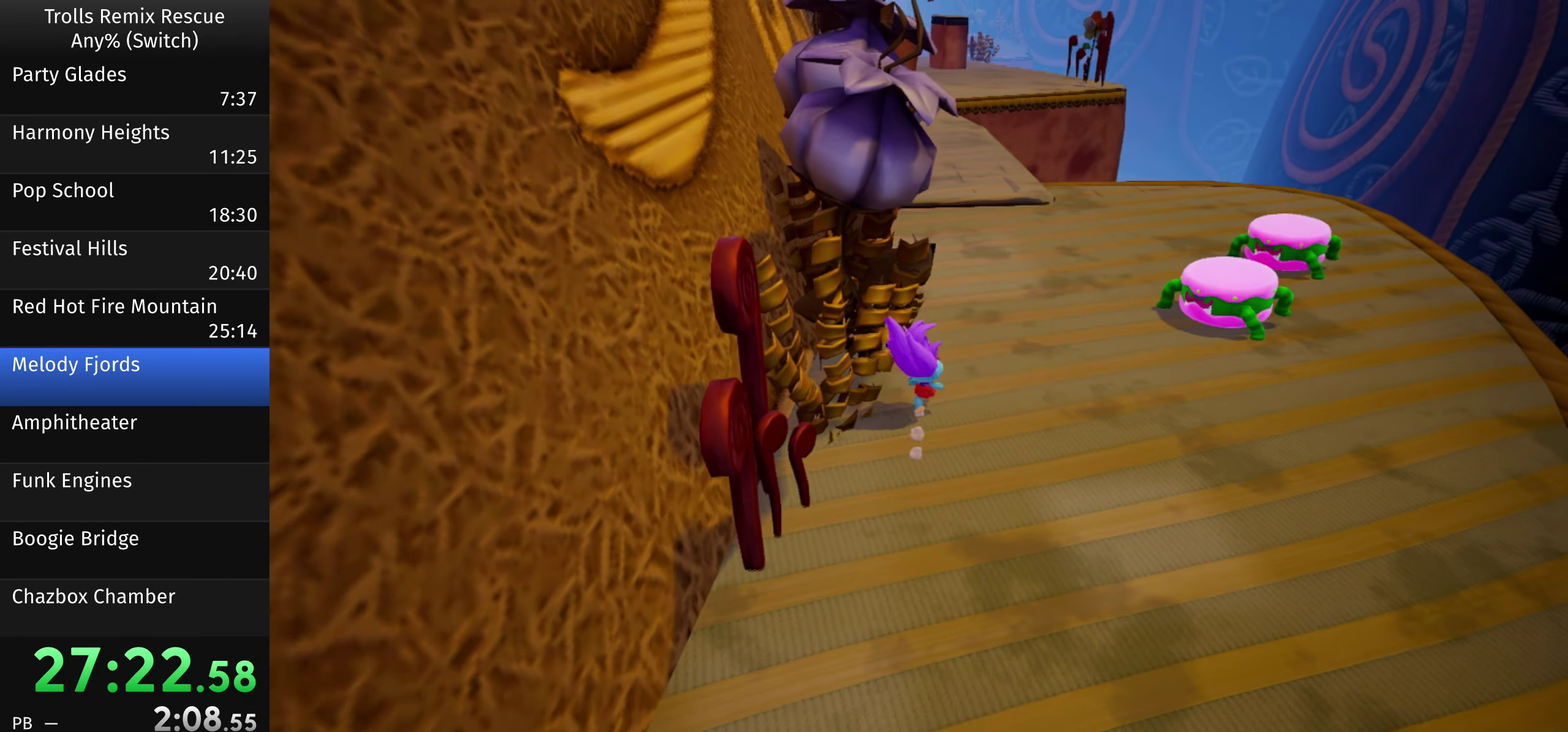
{"dt_ms": 500, "buttons": [], "left_stick": "up-left", "right_stick": "center", "events": [[317, "left_stick", "up-left"]]}
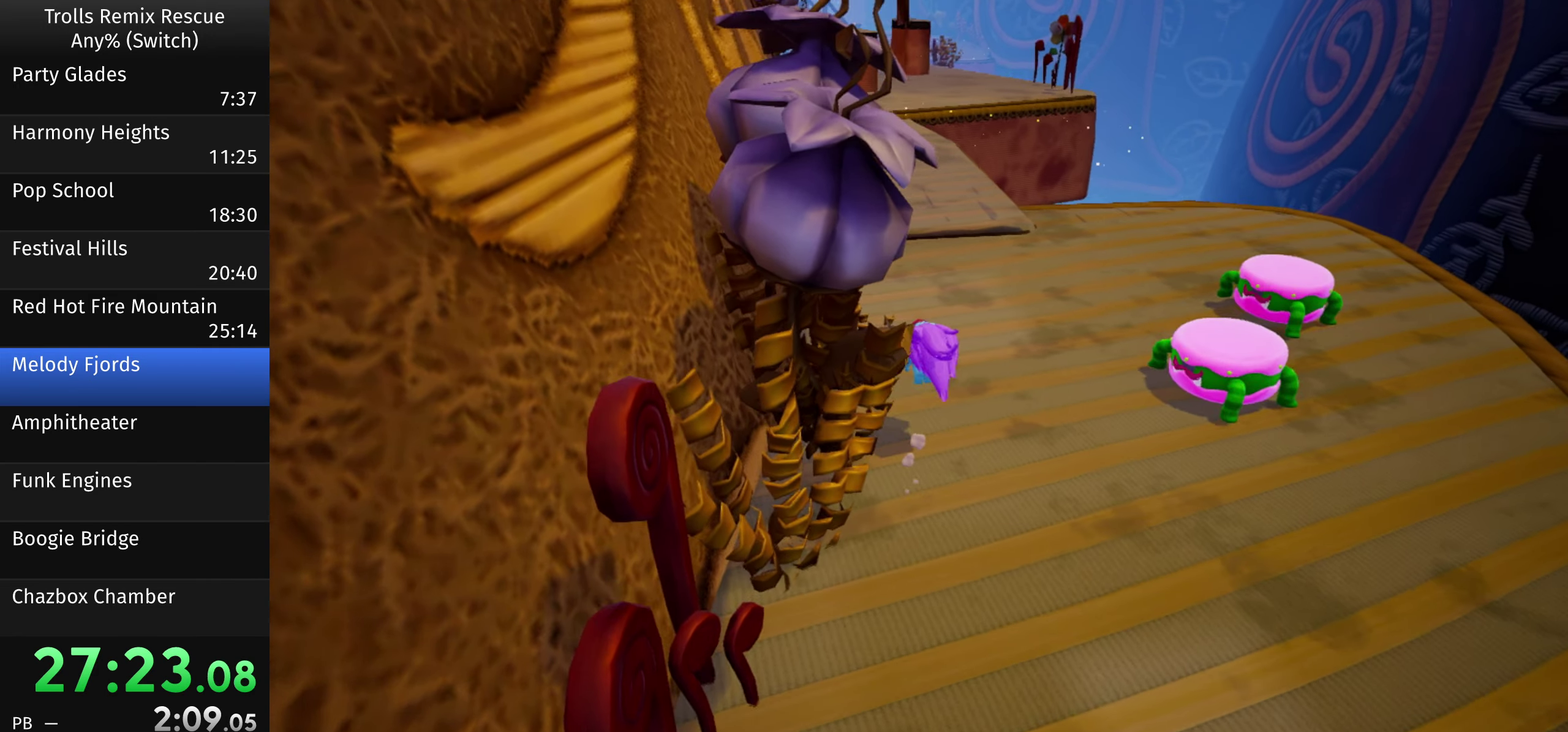
{"dt_ms": 500, "buttons": [], "left_stick": "up-left", "right_stick": "center", "events": []}
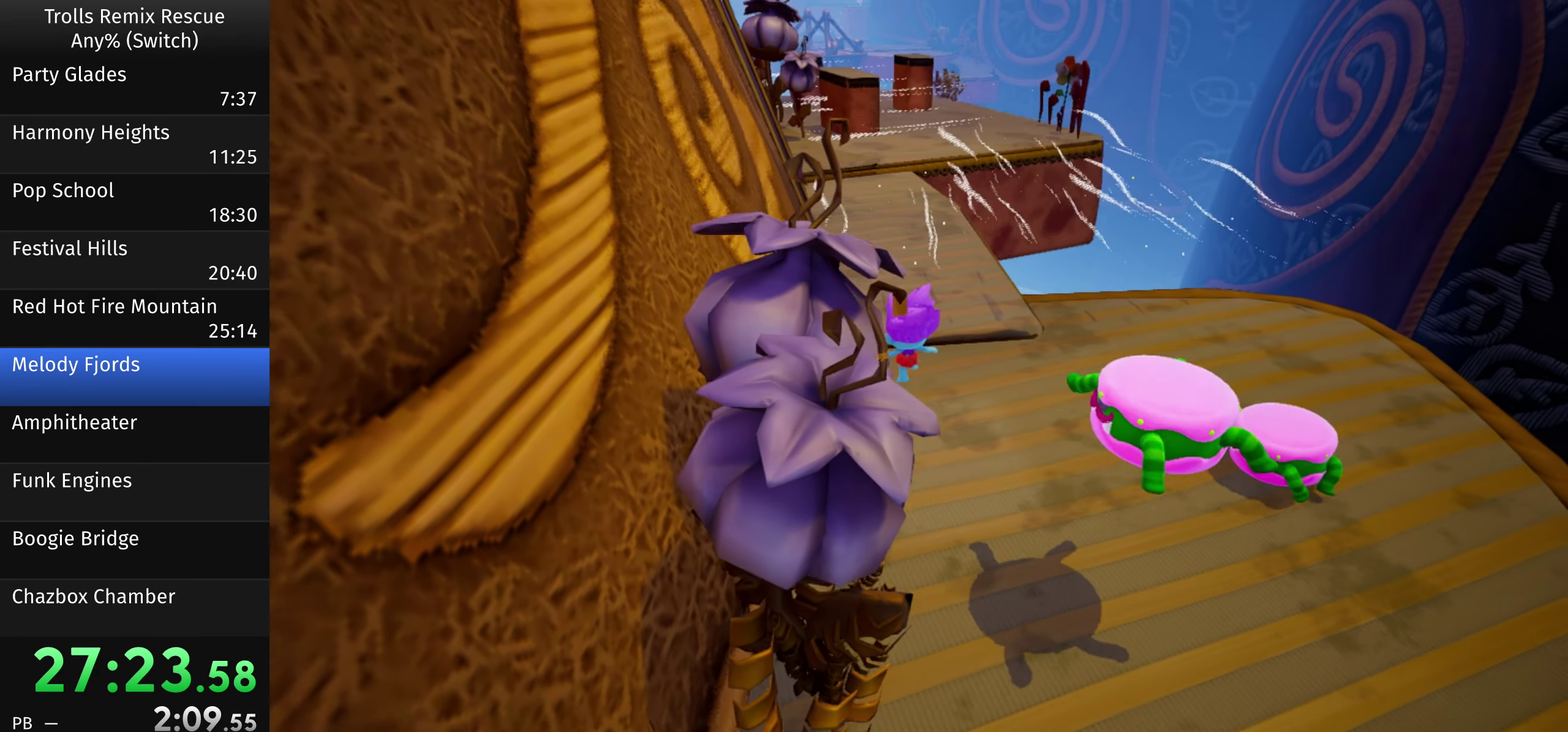
{"dt_ms": 500, "buttons": [], "left_stick": "up", "right_stick": "center", "events": [[83, "right_stick", "left"], [183, "left_stick", "up"], [217, "right_stick", "down-left"], [317, "right_stick", "left"], [383, "right_stick", "center"]]}
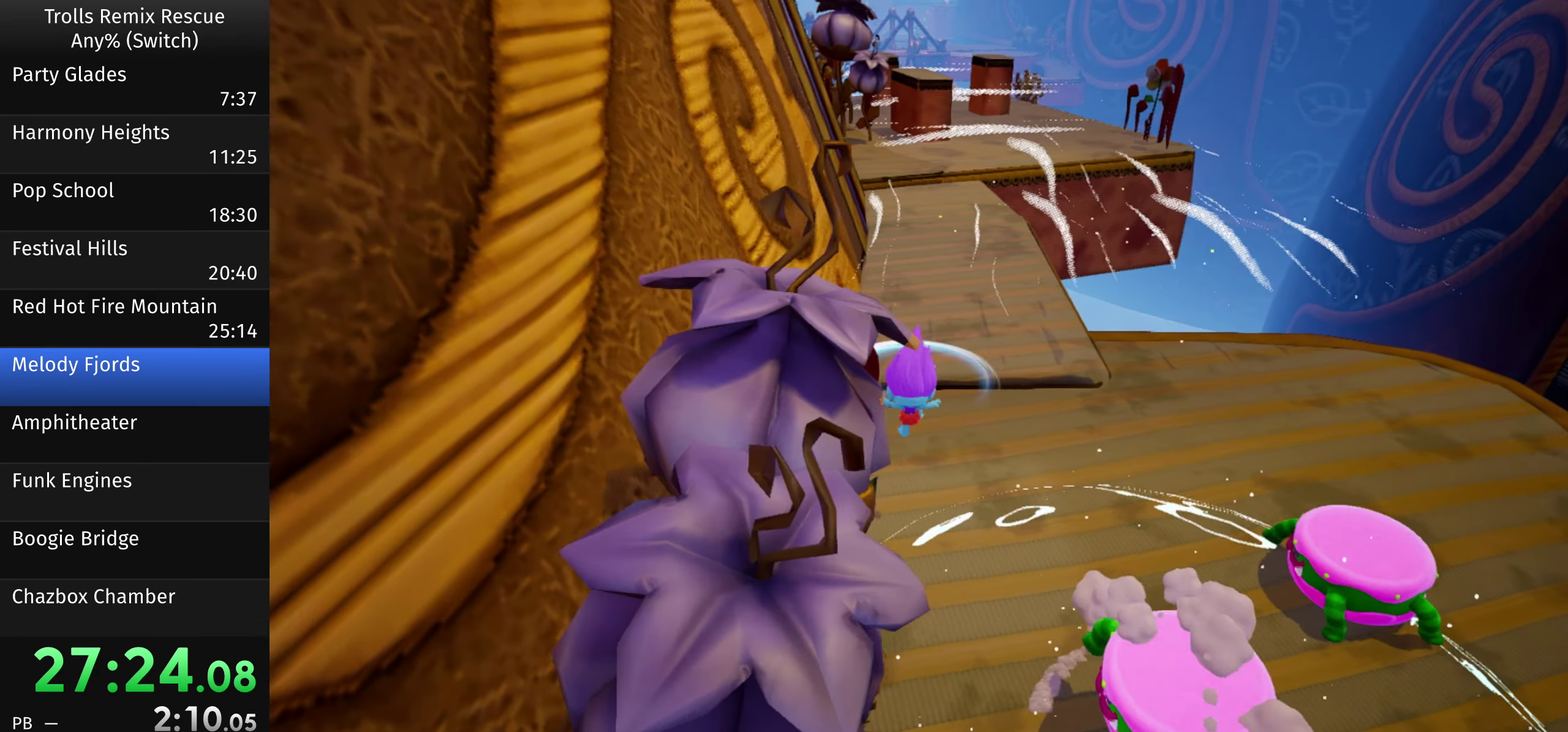
{"dt_ms": 516, "buttons": [], "left_stick": "up", "right_stick": "center", "events": [[117, "right_stick", "left"], [283, "right_stick", "center"]]}
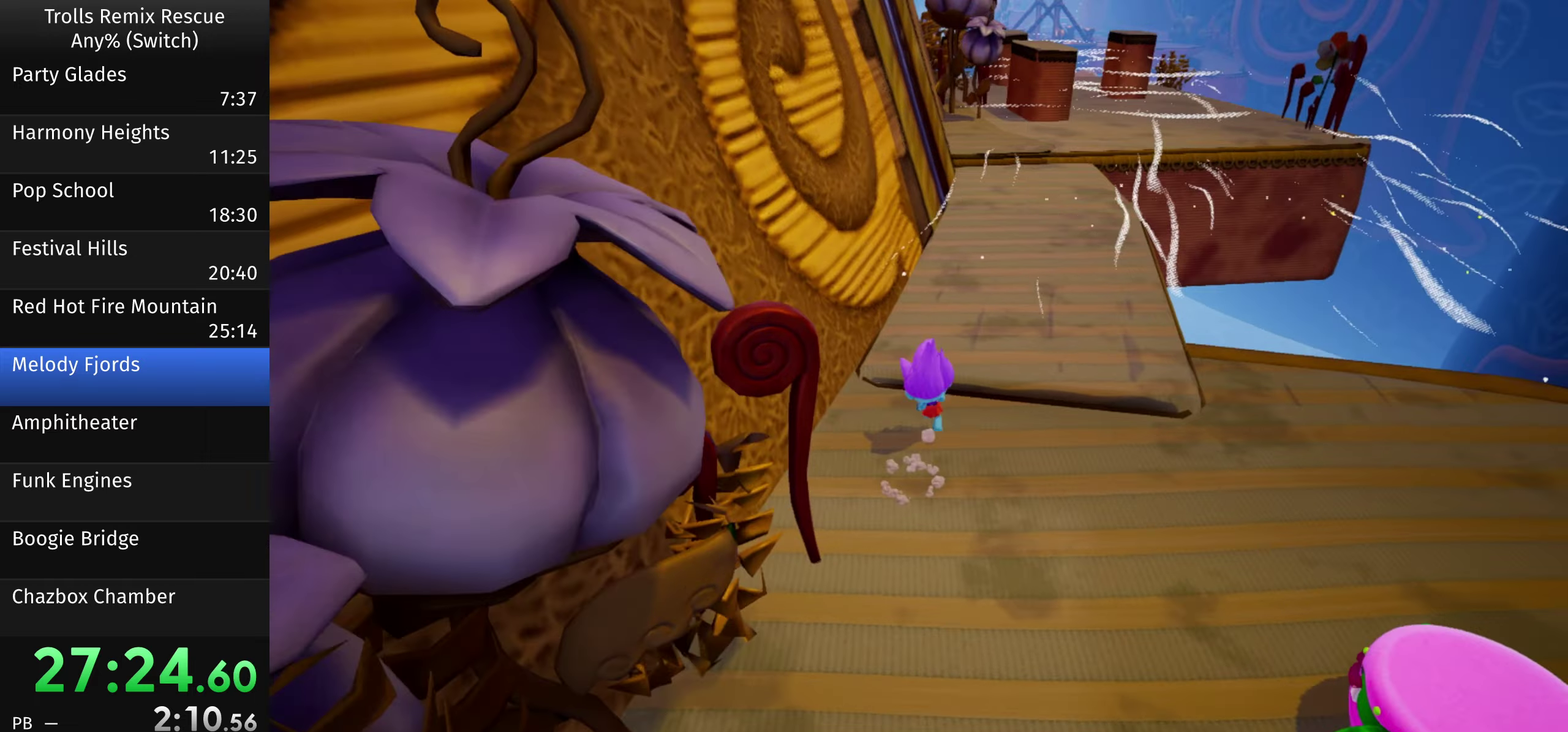
{"dt_ms": 500, "buttons": [], "left_stick": "up", "right_stick": "center", "events": []}
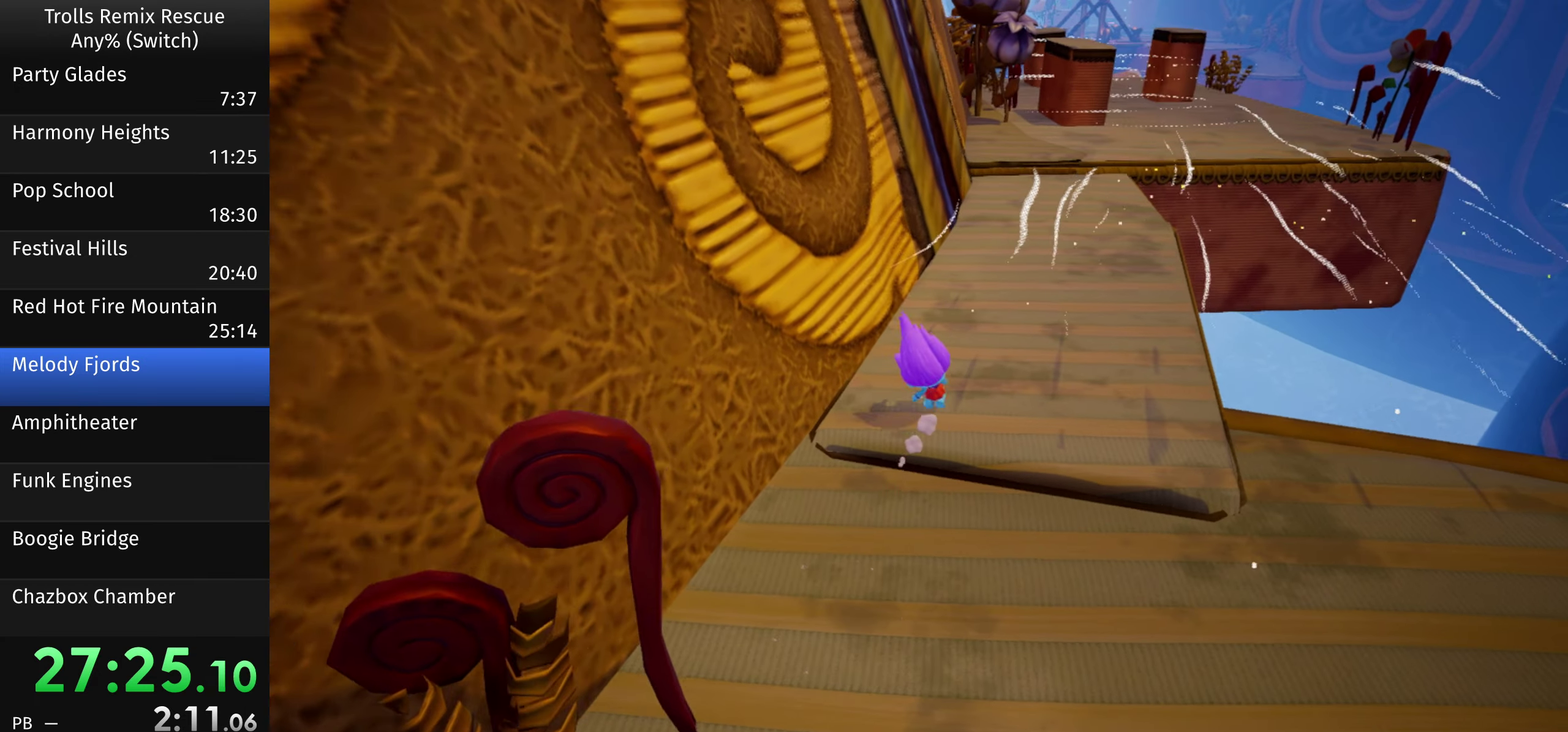
{"dt_ms": 500, "buttons": [], "left_stick": "up", "right_stick": "center", "events": []}
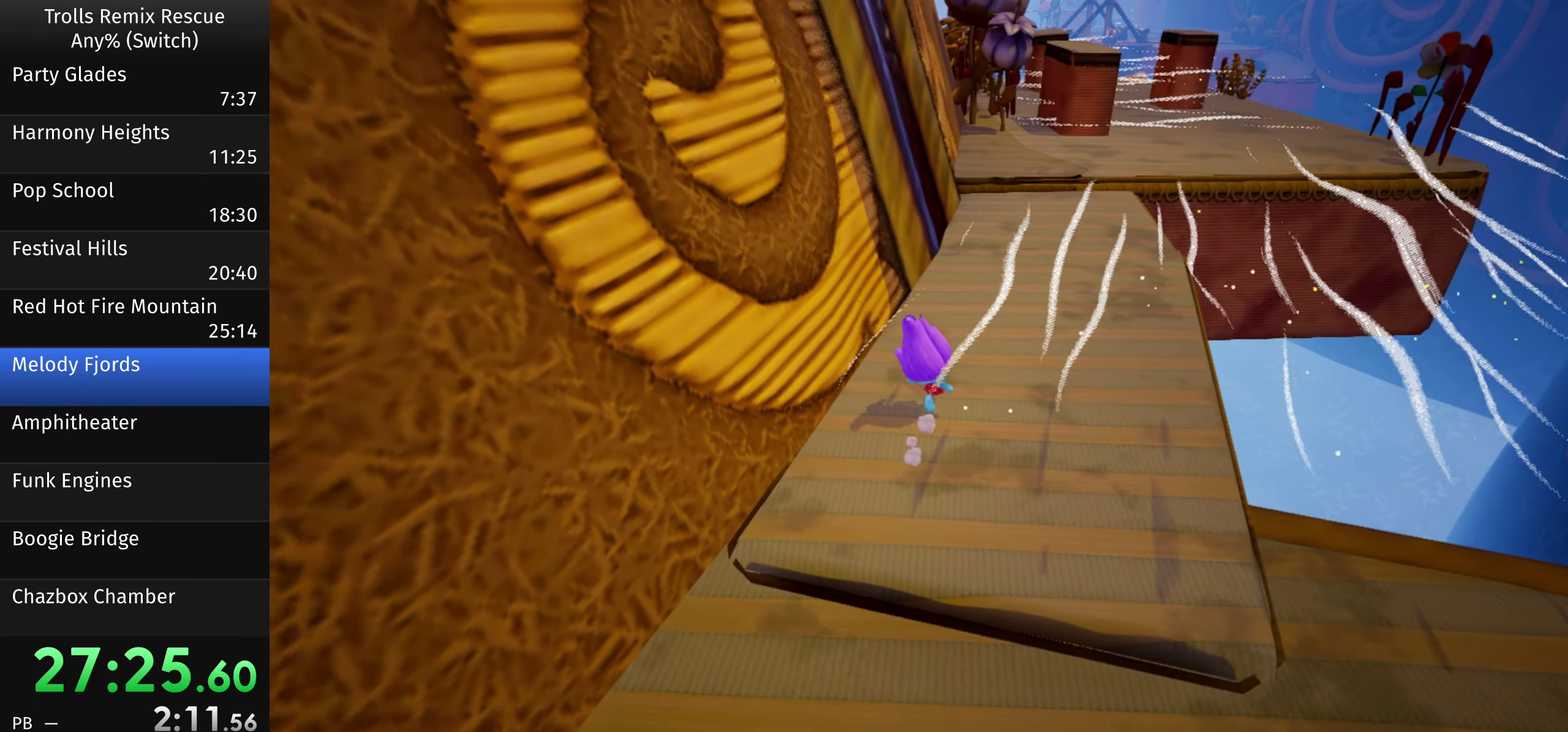
{"dt_ms": 500, "buttons": [], "left_stick": "up", "right_stick": "center", "events": []}
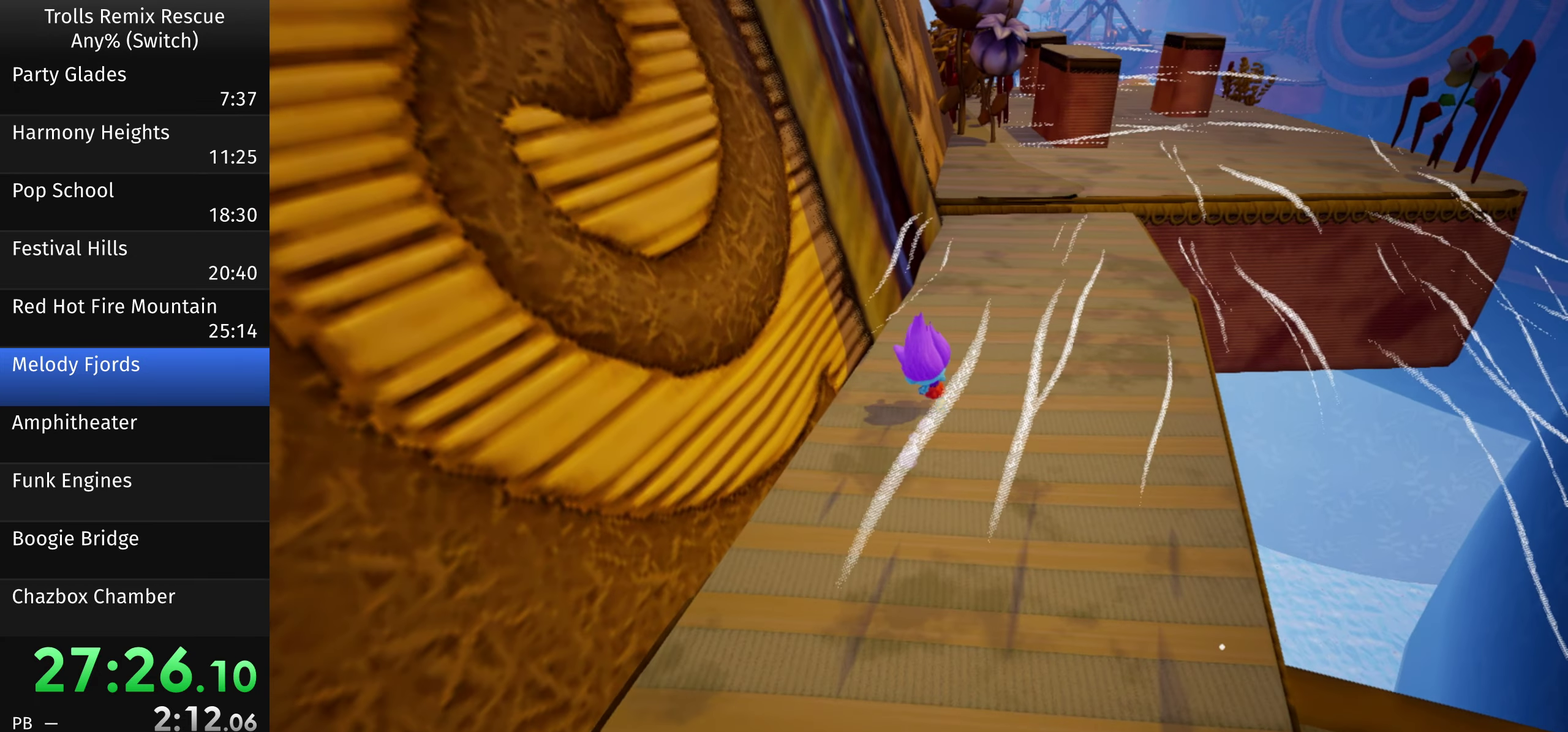
{"dt_ms": 500, "buttons": [], "left_stick": "up", "right_stick": "left", "events": [[433, "right_stick", "left"]]}
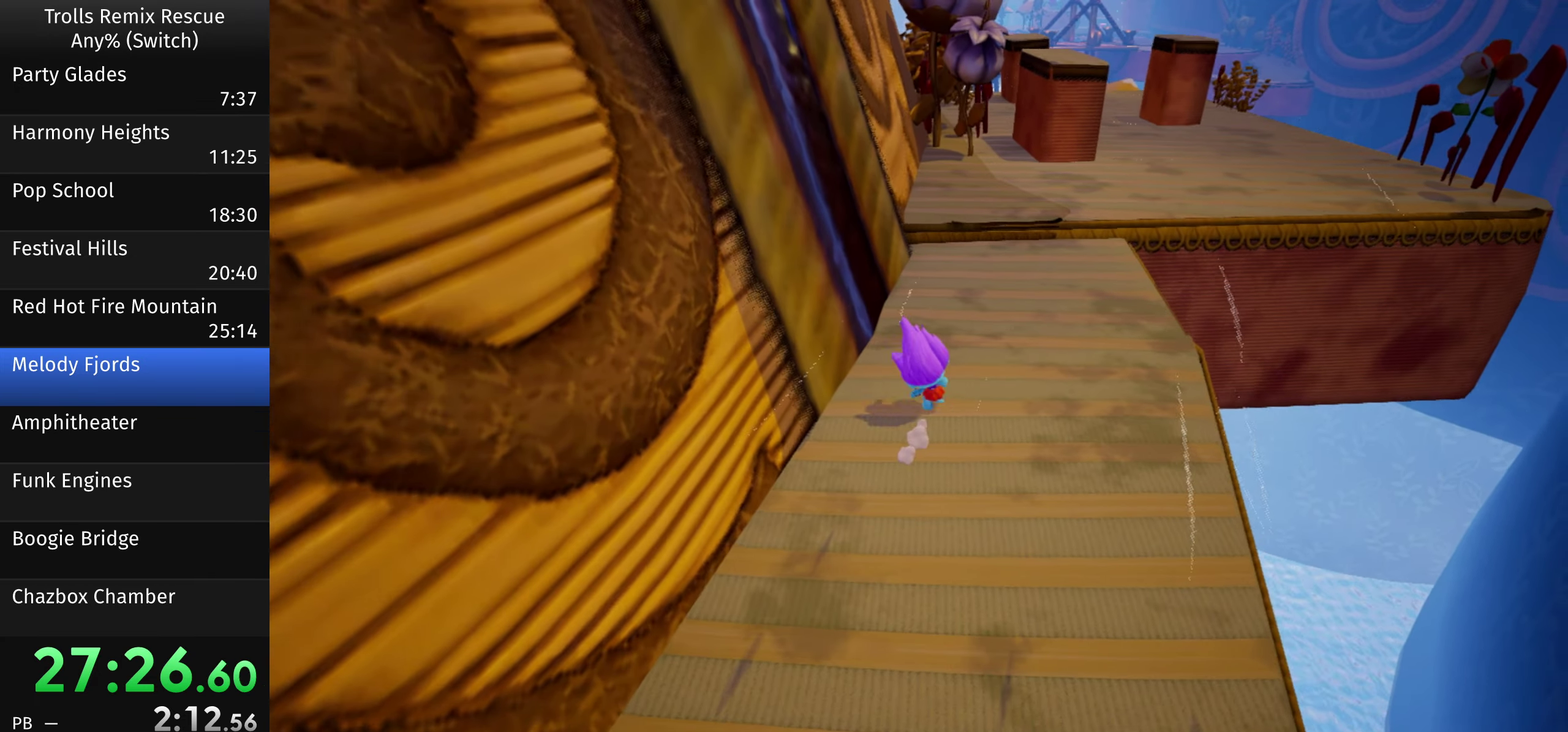
{"dt_ms": 500, "buttons": [], "left_stick": "up", "right_stick": "center", "events": [[100, "right_stick", "center"]]}
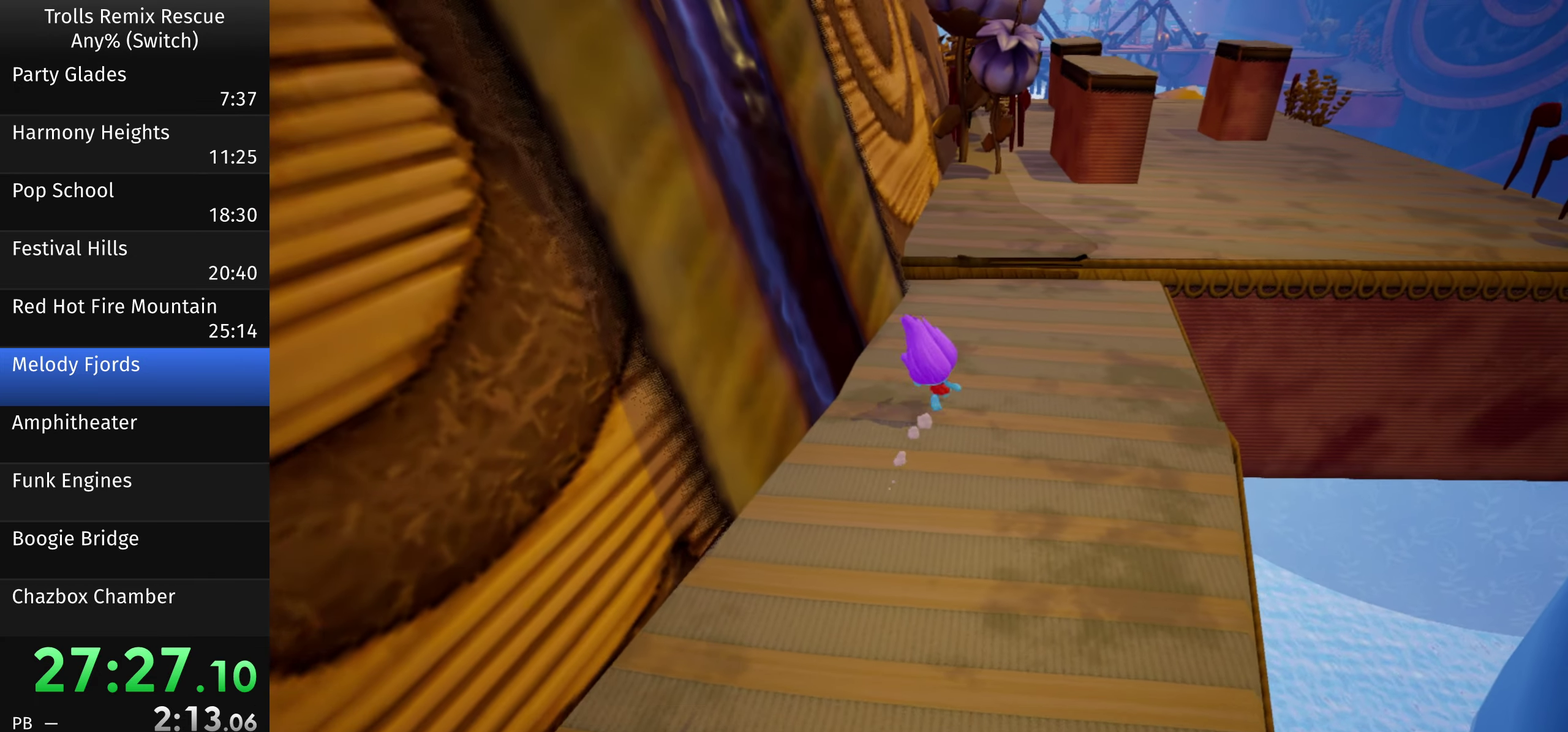
{"dt_ms": 500, "buttons": [], "left_stick": "up", "right_stick": "center", "events": [[167, "right_stick", "left"], [333, "right_stick", "center"]]}
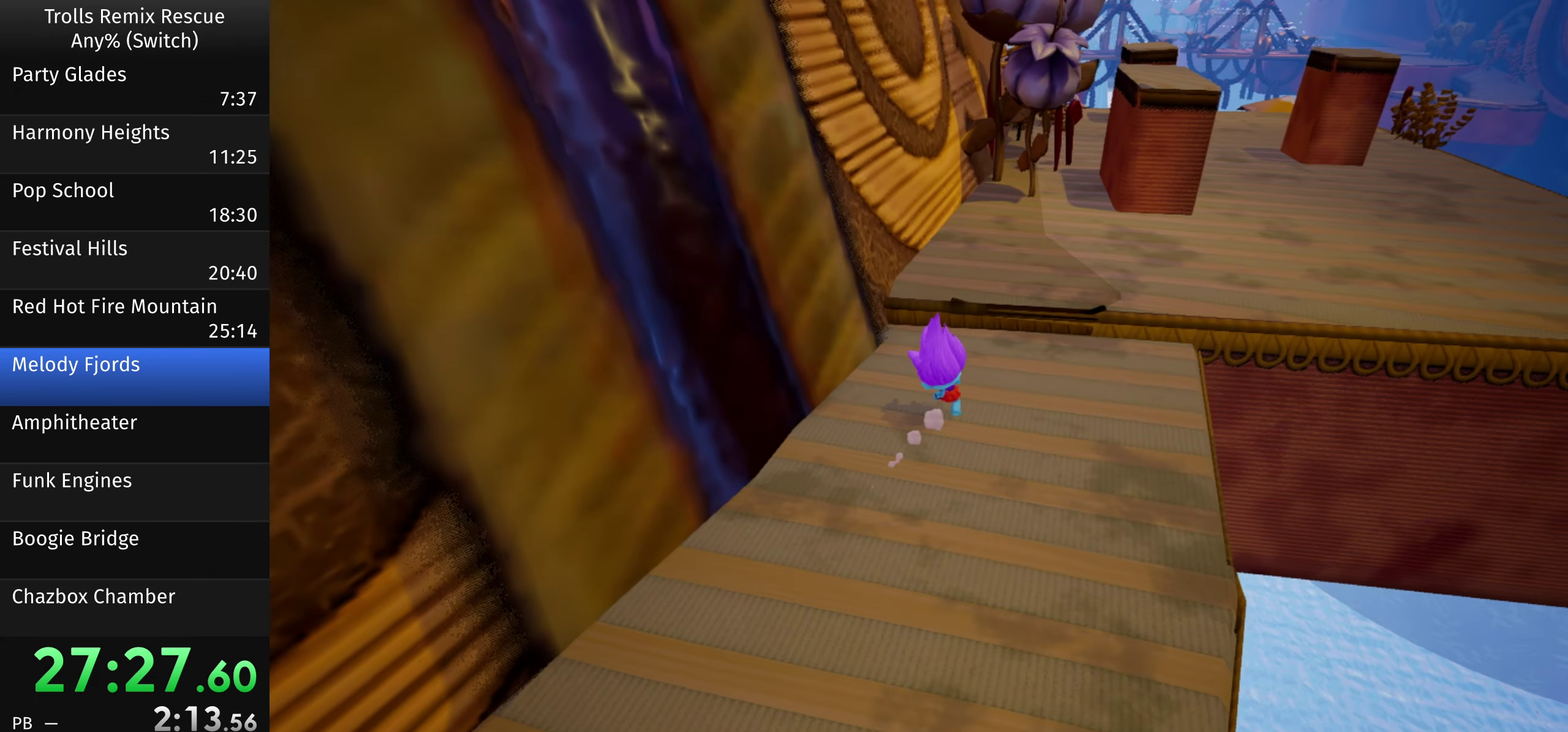
{"dt_ms": 500, "buttons": [], "left_stick": "up", "right_stick": "center", "events": []}
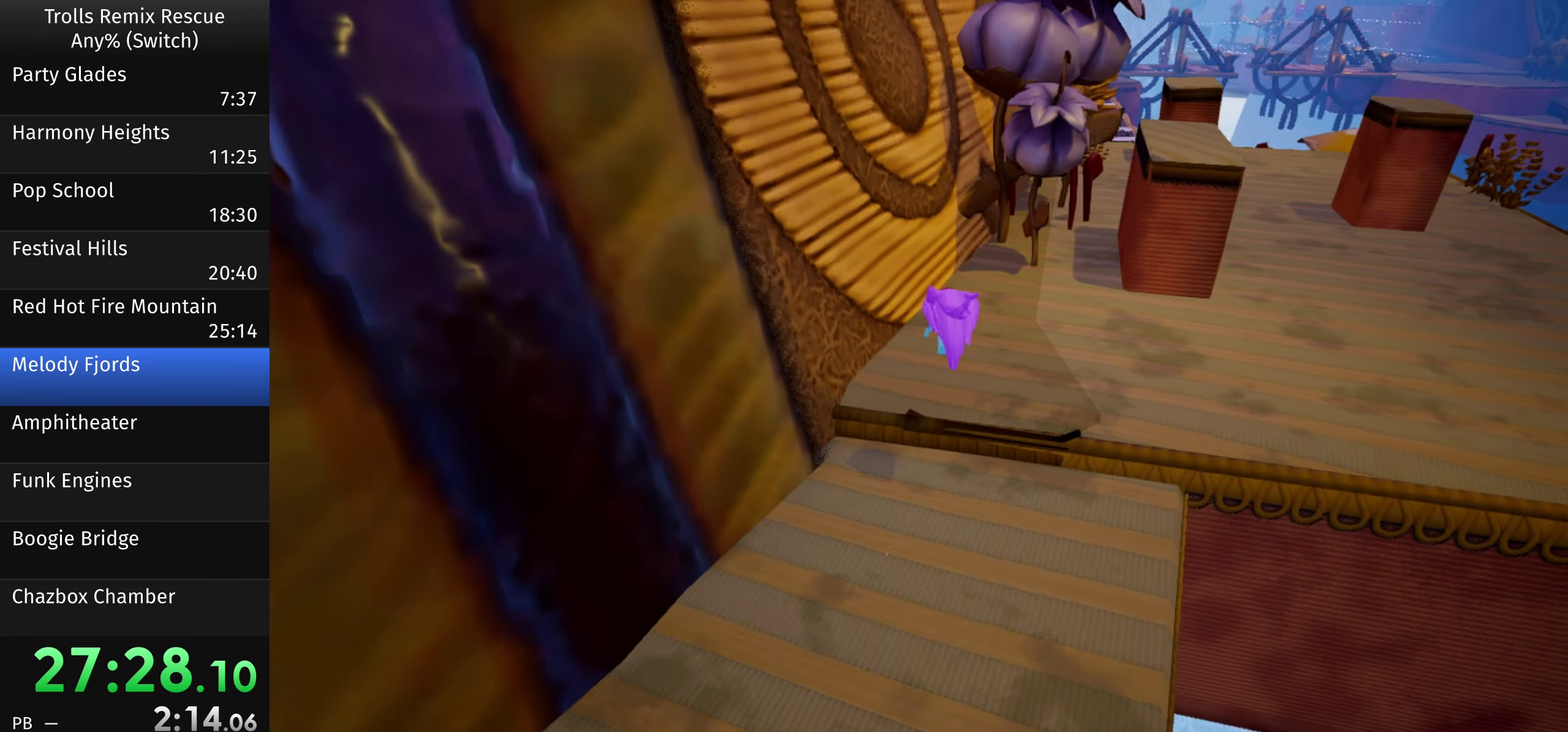
{"dt_ms": 500, "buttons": [], "left_stick": "up", "right_stick": "center", "events": []}
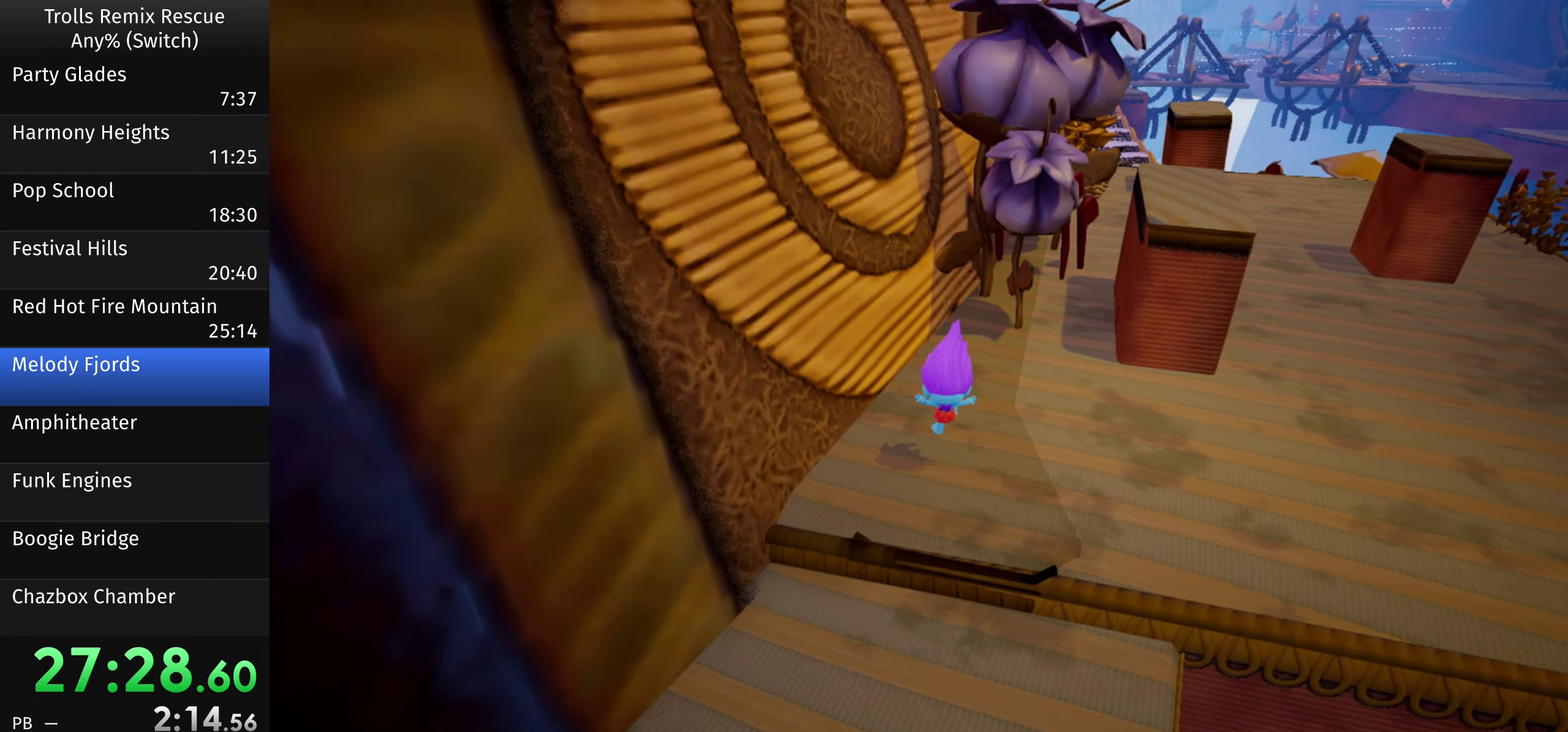
{"dt_ms": 500, "buttons": [], "left_stick": "up-left", "right_stick": "center", "events": [[333, "left_stick", "up-left"]]}
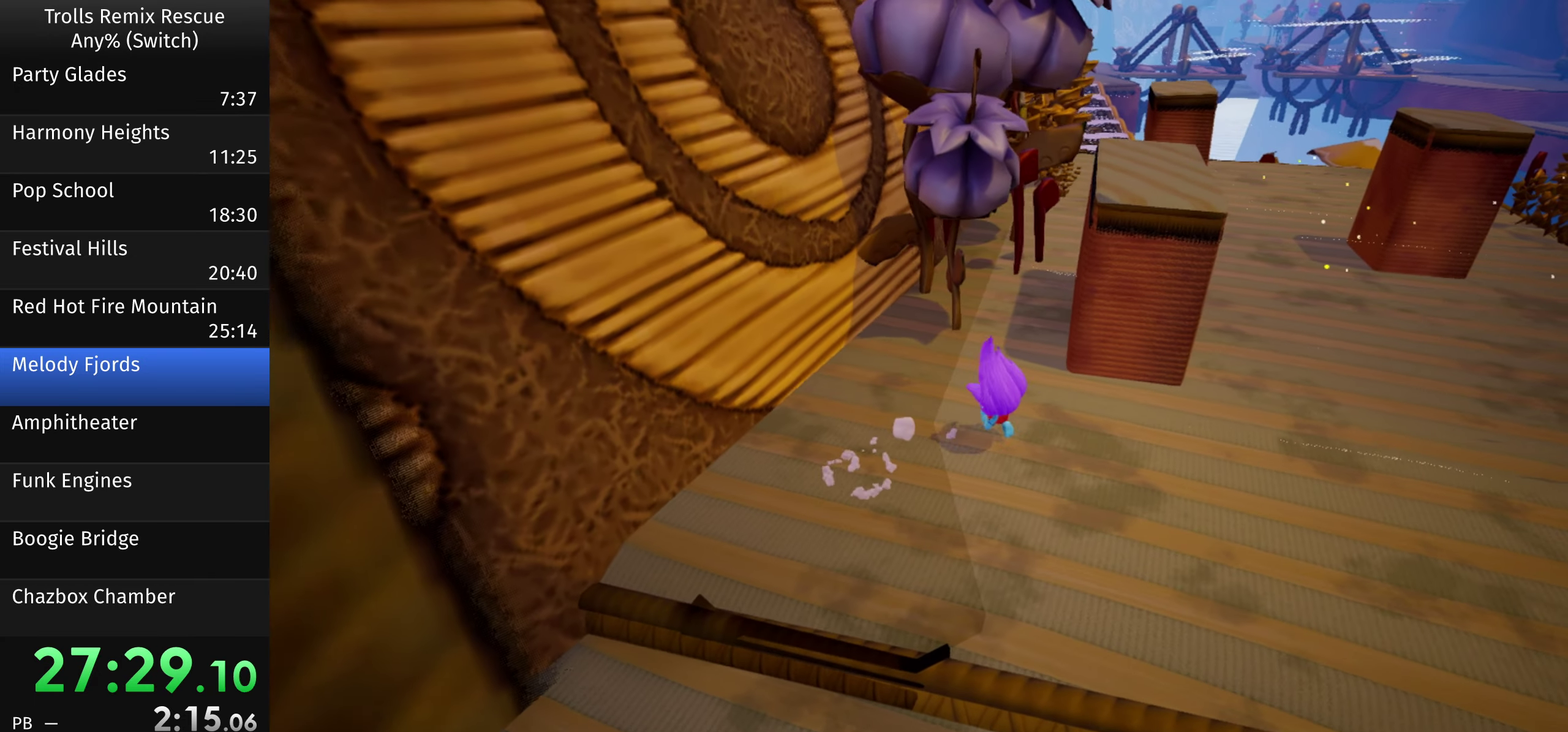
{"dt_ms": 484, "buttons": [], "left_stick": "up-left", "right_stick": "center", "events": []}
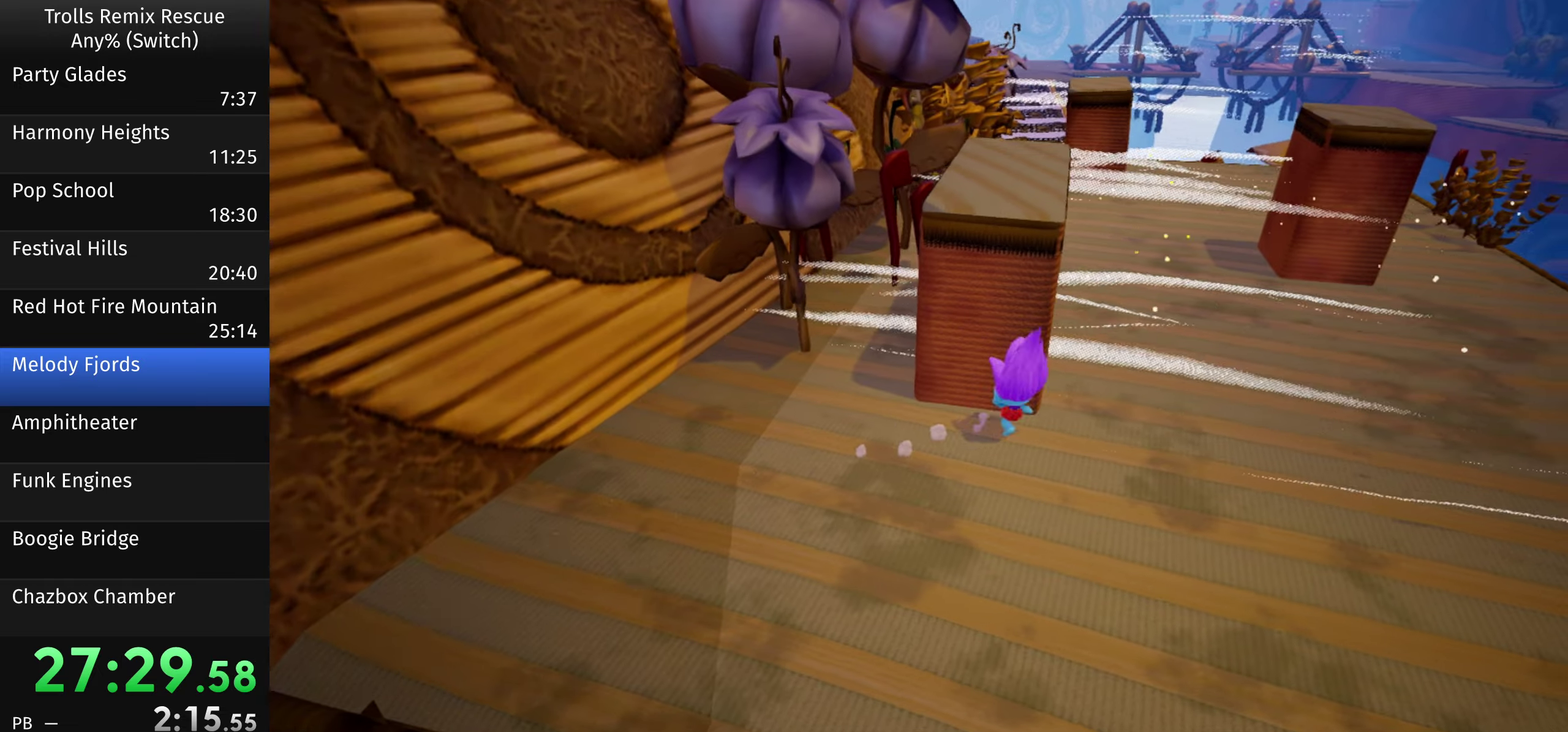
{"dt_ms": 500, "buttons": [], "left_stick": "up-left", "right_stick": "center", "events": []}
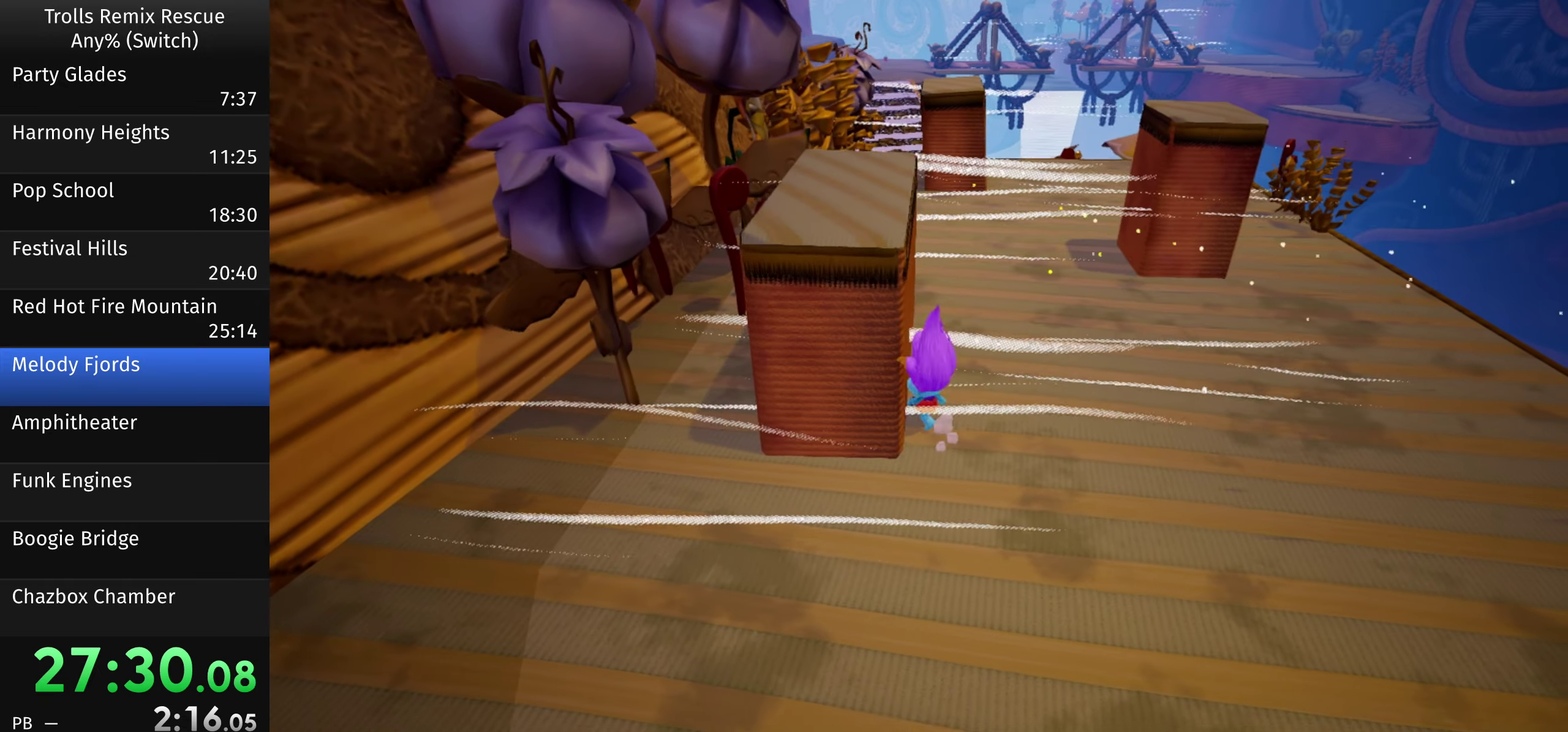
{"dt_ms": 500, "buttons": [], "left_stick": "up-left", "right_stick": "center", "events": []}
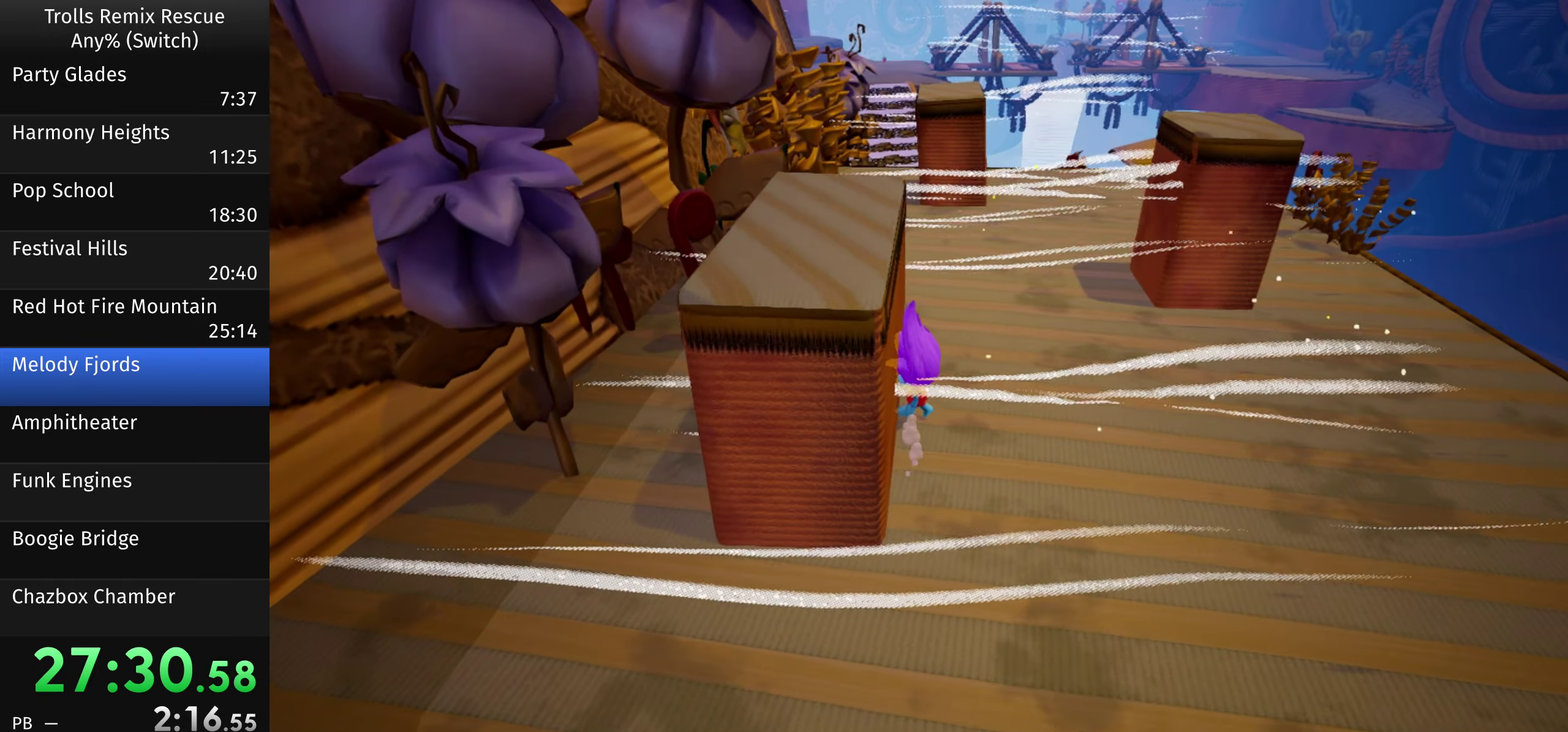
{"dt_ms": 500, "buttons": [], "left_stick": "up-left", "right_stick": "left", "events": [[350, "right_stick", "left"]]}
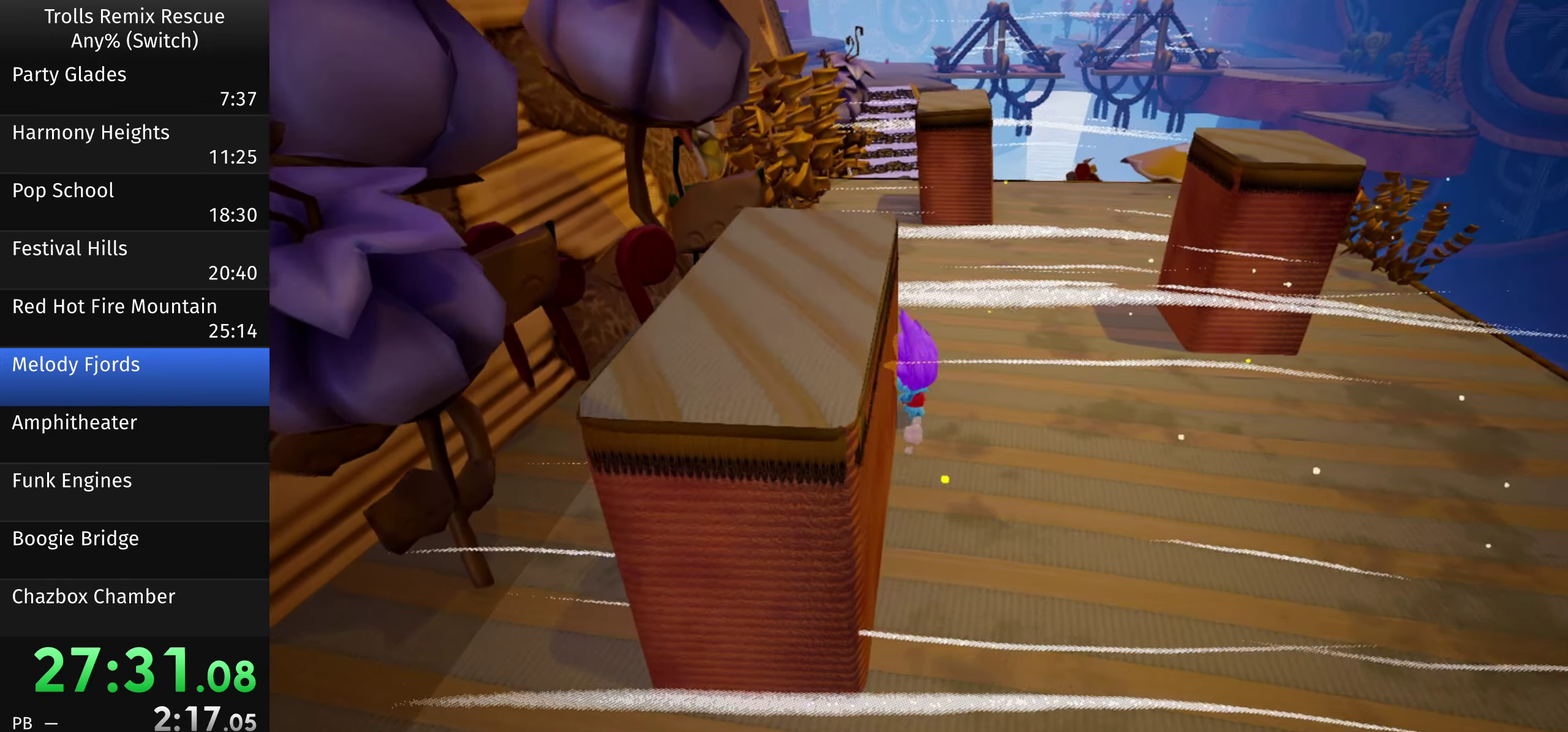
{"dt_ms": 500, "buttons": [], "left_stick": "up-left", "right_stick": "center", "events": [[83, "right_stick", "center"]]}
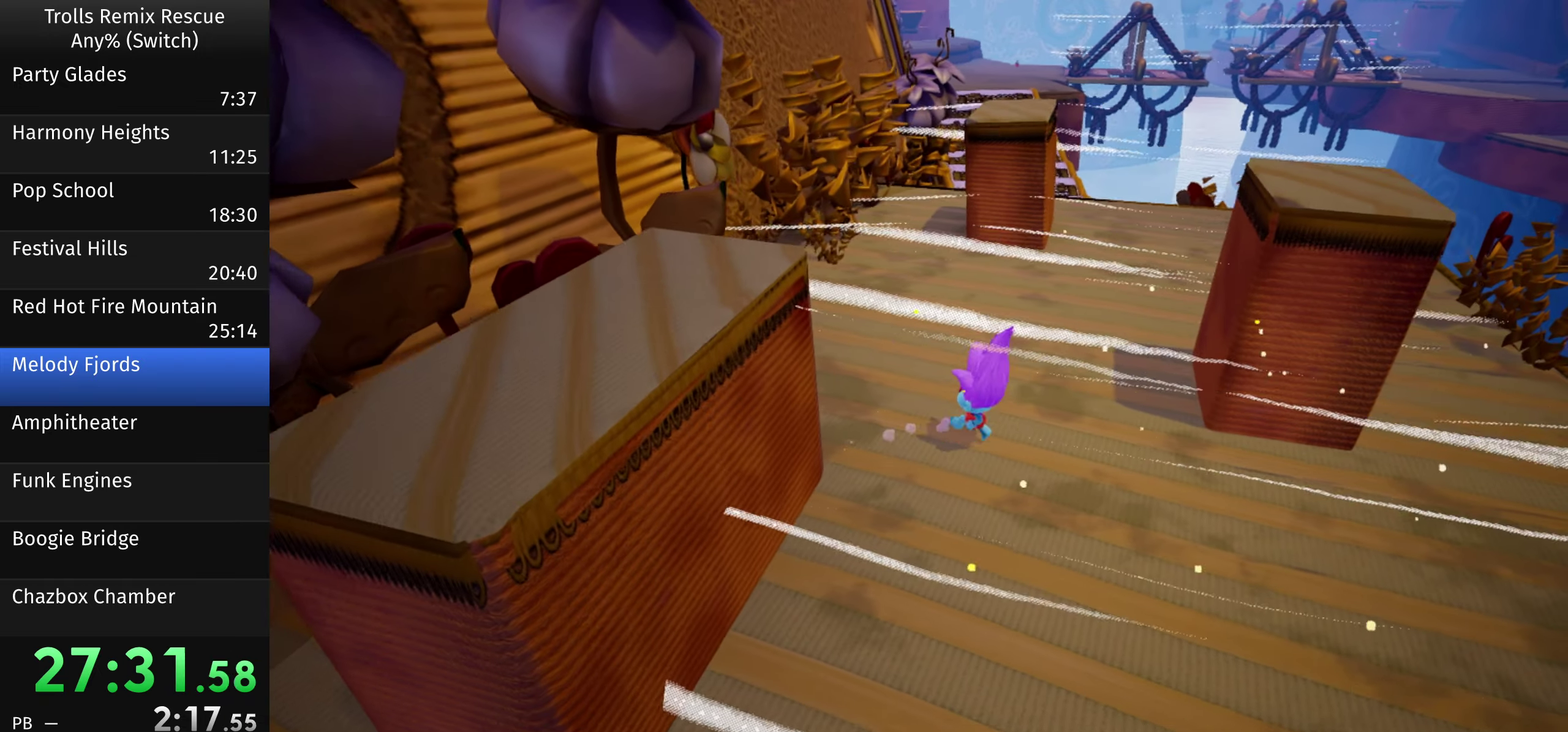
{"dt_ms": 500, "buttons": [], "left_stick": "up-left", "right_stick": "center", "events": []}
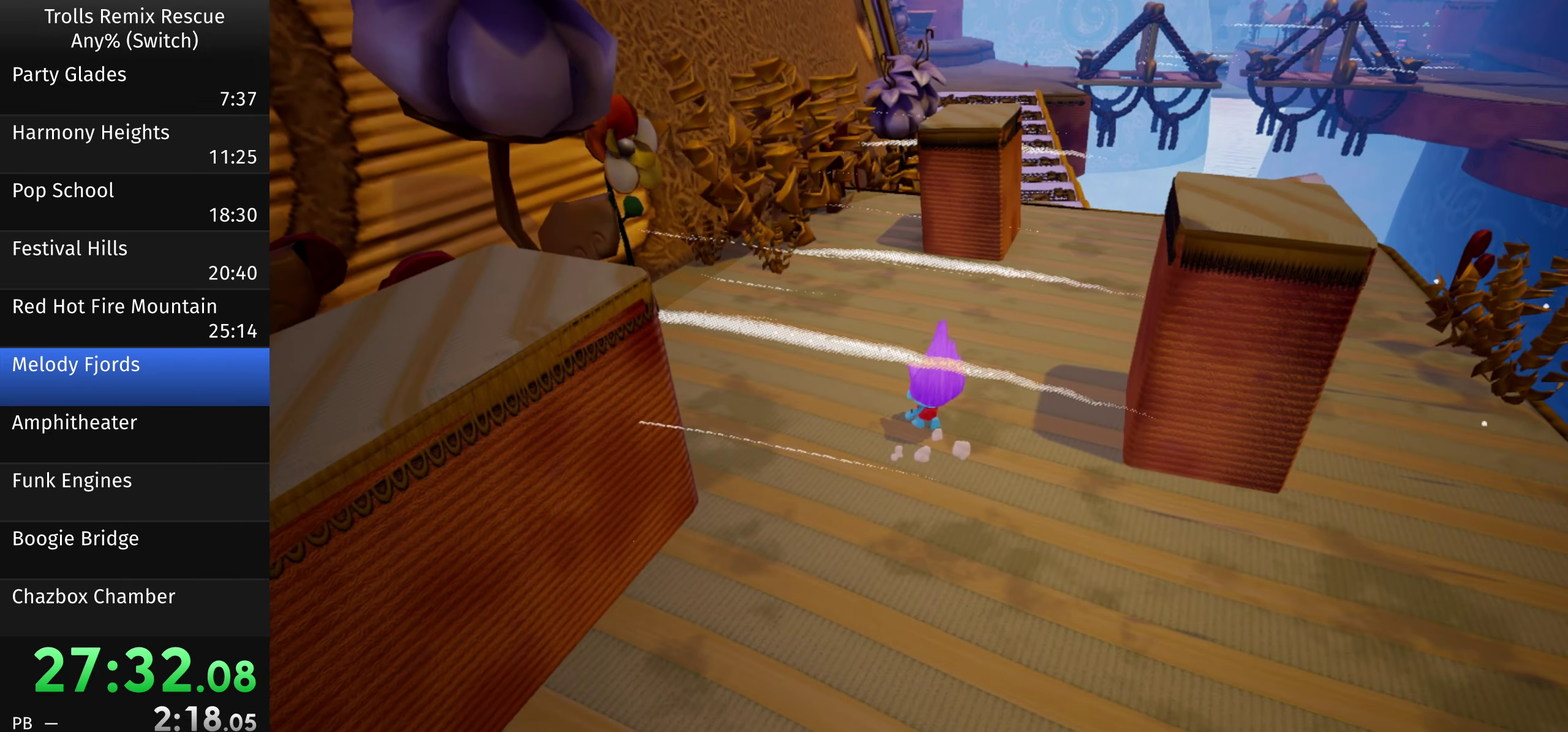
{"dt_ms": 500, "buttons": [], "left_stick": "up", "right_stick": "center", "events": [[50, "left_stick", "up"]]}
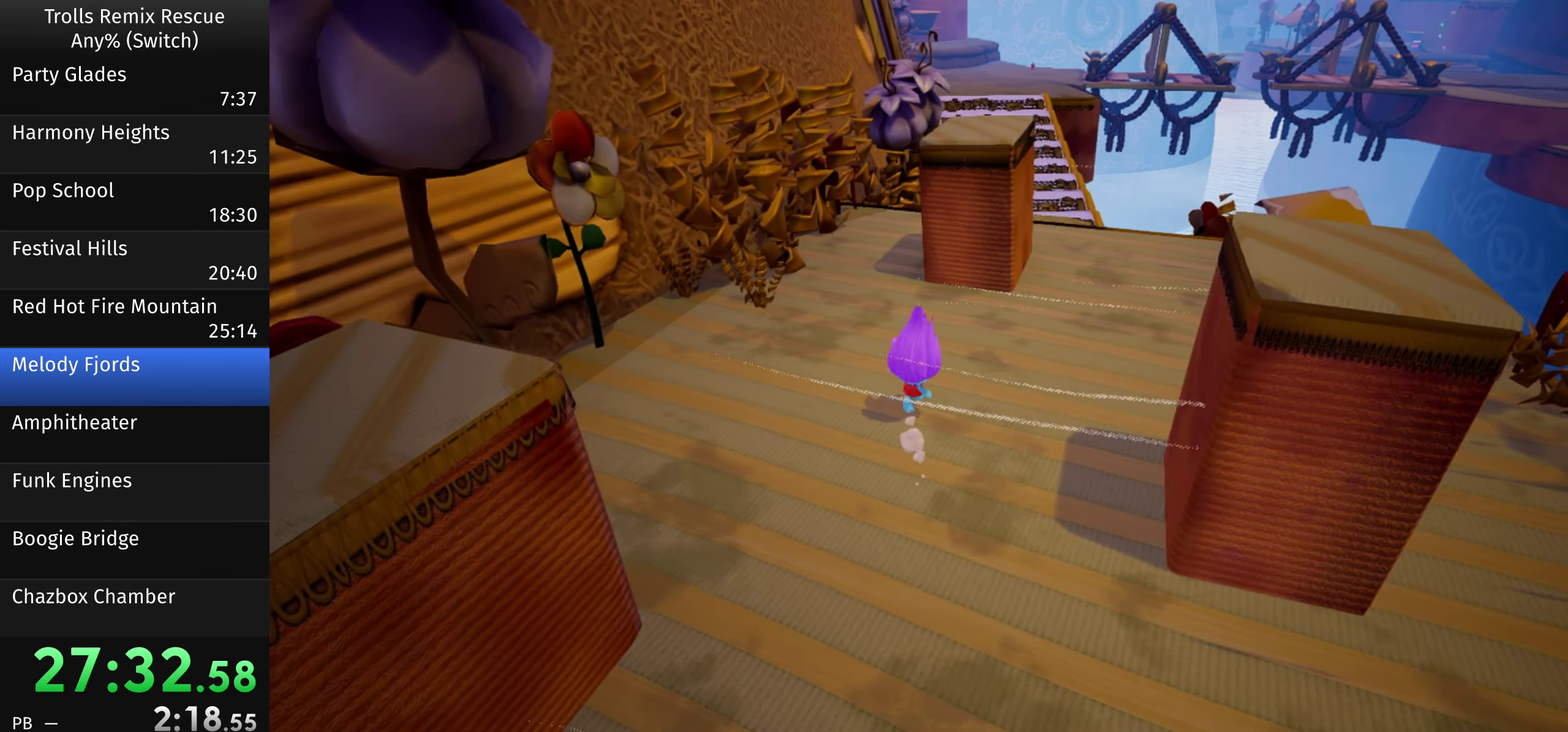
{"dt_ms": 500, "buttons": [], "left_stick": "up-left", "right_stick": "center", "events": [[16, "left_stick", "up-left"]]}
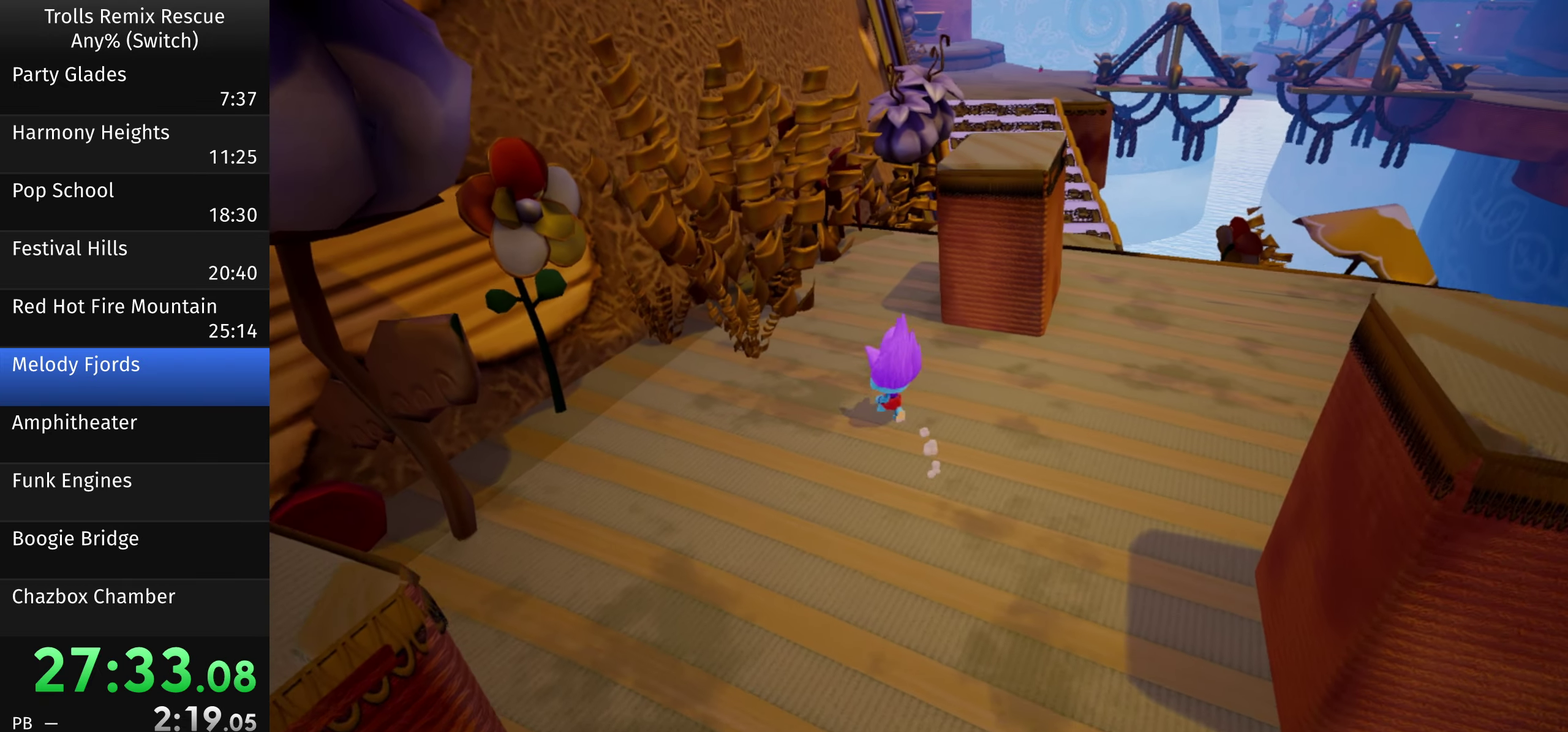
{"dt_ms": 500, "buttons": [], "left_stick": "up", "right_stick": "center", "events": [[250, "left_stick", "up"]]}
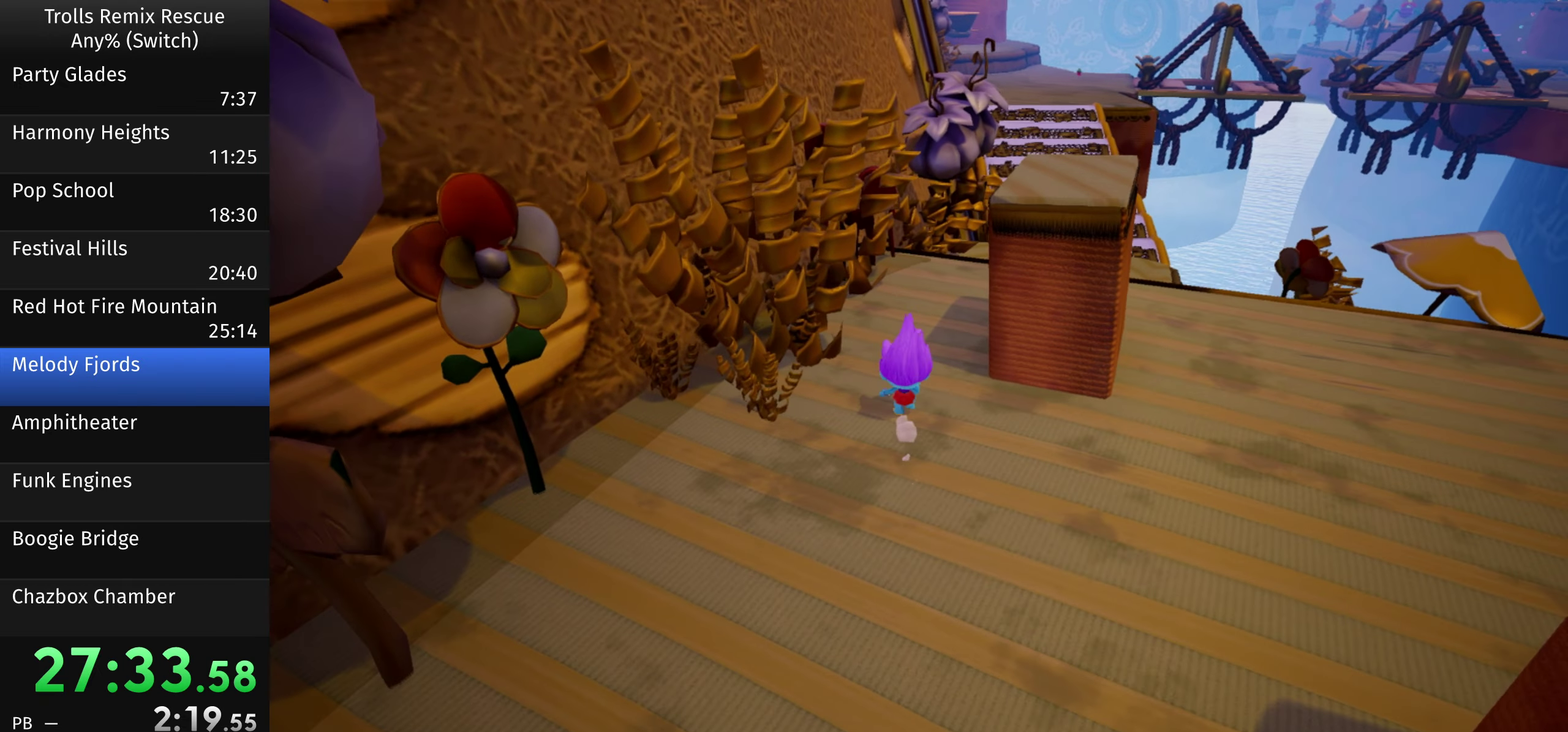
{"dt_ms": 500, "buttons": [], "left_stick": "up", "right_stick": "center", "events": []}